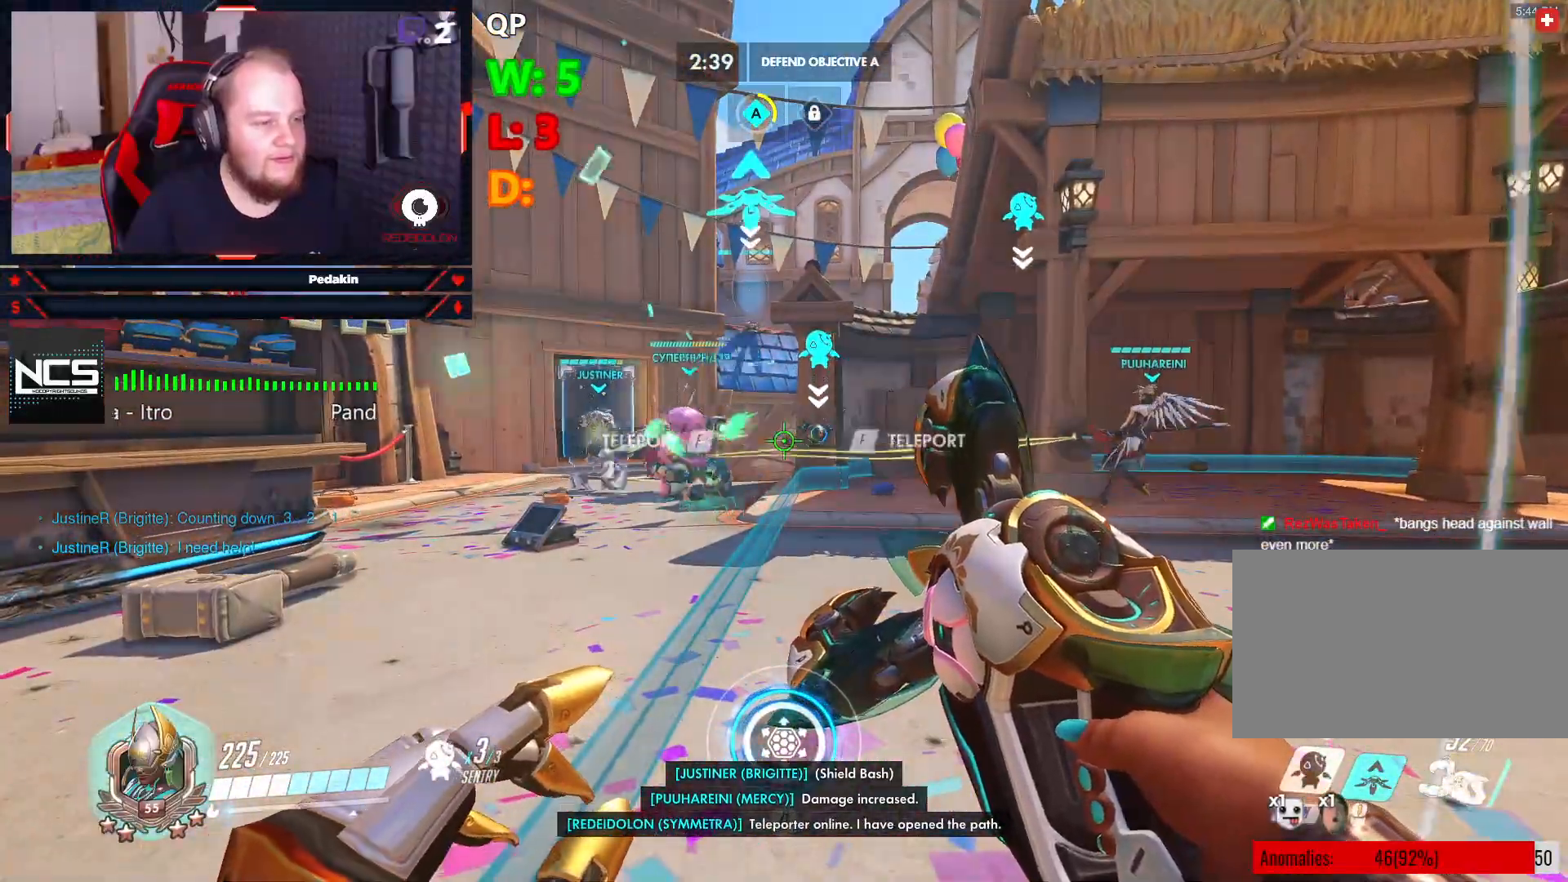
Gameplay with keyboard and mouse; each line is a JSON object with the keys and mouse buttons held at the frame after it. "events" lists presses ("down") and releases ("up") of "1", "2", "3", "4", "5", "a", "alt", "c", "caps_lock", "ctrl", "d", "e", "f", "g", "q", "r", "s", "shift", "space", "t", "tab", "v", "w", "x", "z", "mouse_left", "mouse_wheel" and "mouse_right" between this image and that frame as [ms after this image, input, new state], when the widget could be followed in between. "mouse_left", "mouse_wheel", "mouse_right" = the "left", "wheel", "right" buttons of the "mouse" list. No other keys are recorded. "wheel" means that the mouse wheel is clicked or scrolled. Not read: mouse_move.
{"keys": ["d"], "mouse": [], "events": [[41, "f", "down"], [145, "f", "up"], [291, "w", "down"], [374, "d", "down"], [479, "w", "up"]]}
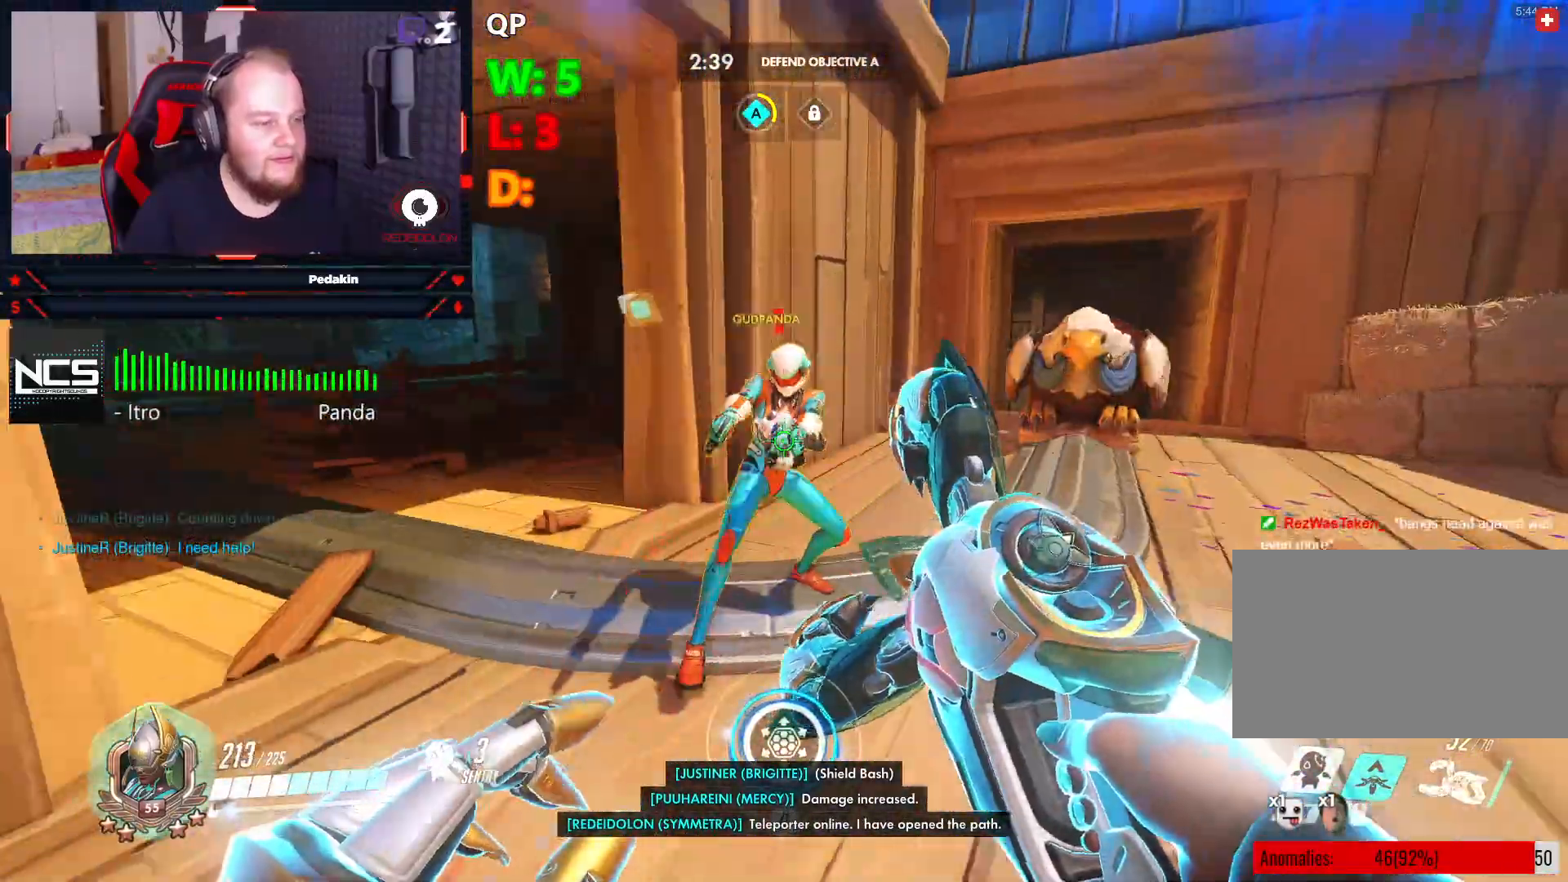
{"keys": [], "mouse": [], "events": [[20, "space", "down"], [104, "space", "up"], [208, "w", "down"], [354, "d", "up"], [354, "shift", "down"], [437, "w", "up"], [479, "shift", "up"]]}
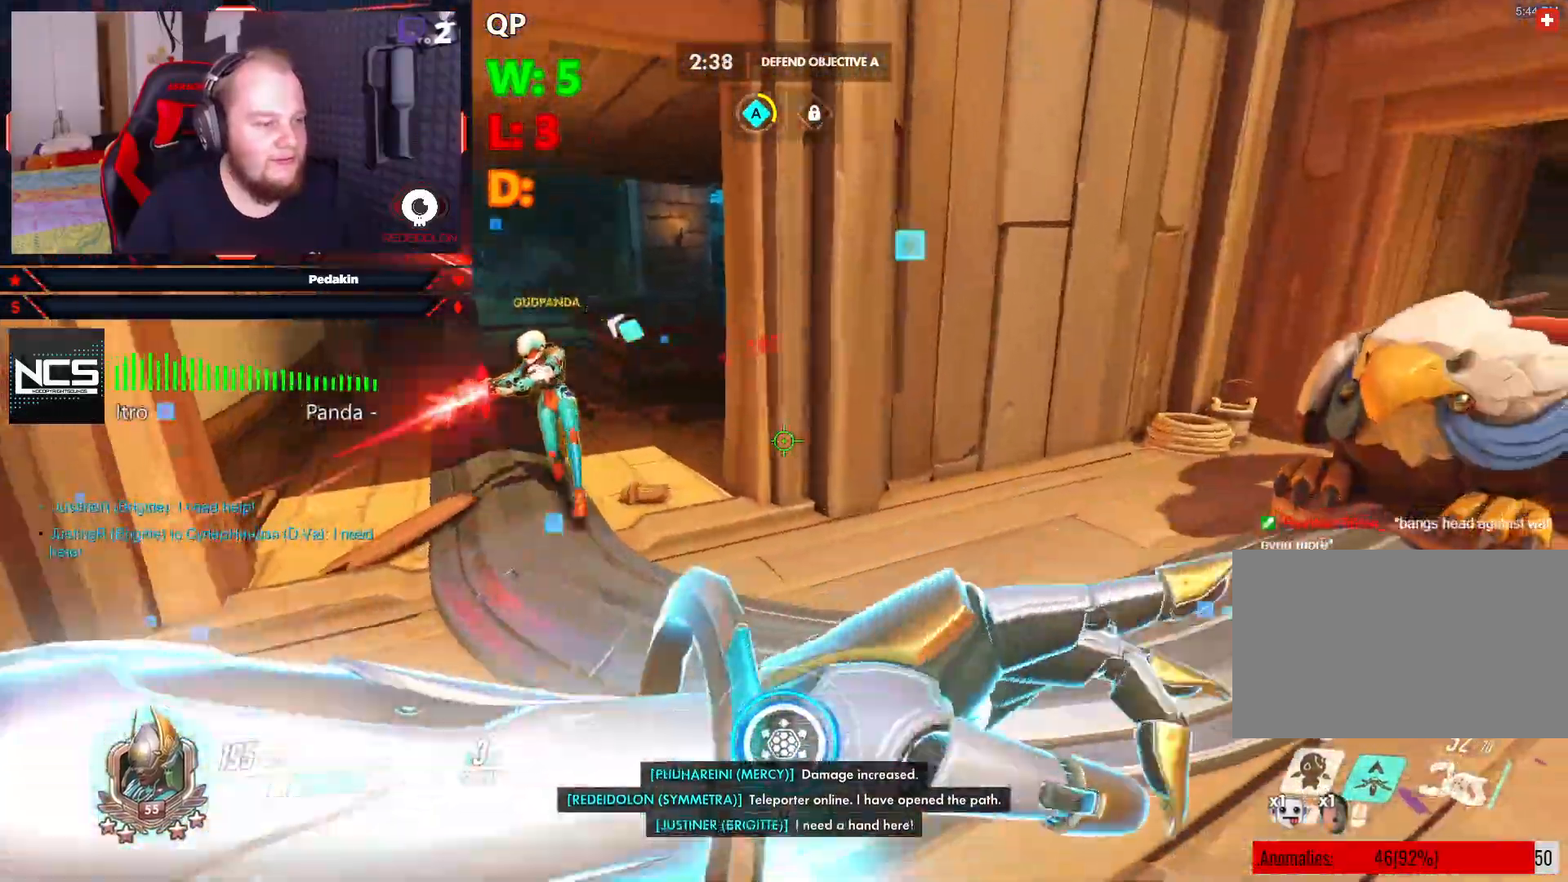
{"keys": ["d"], "mouse": ["right"], "events": [[41, "a", "down"], [312, "space", "down"], [416, "space", "up"], [458, "a", "up"], [458, "mouse_right", "down"], [500, "d", "down"]]}
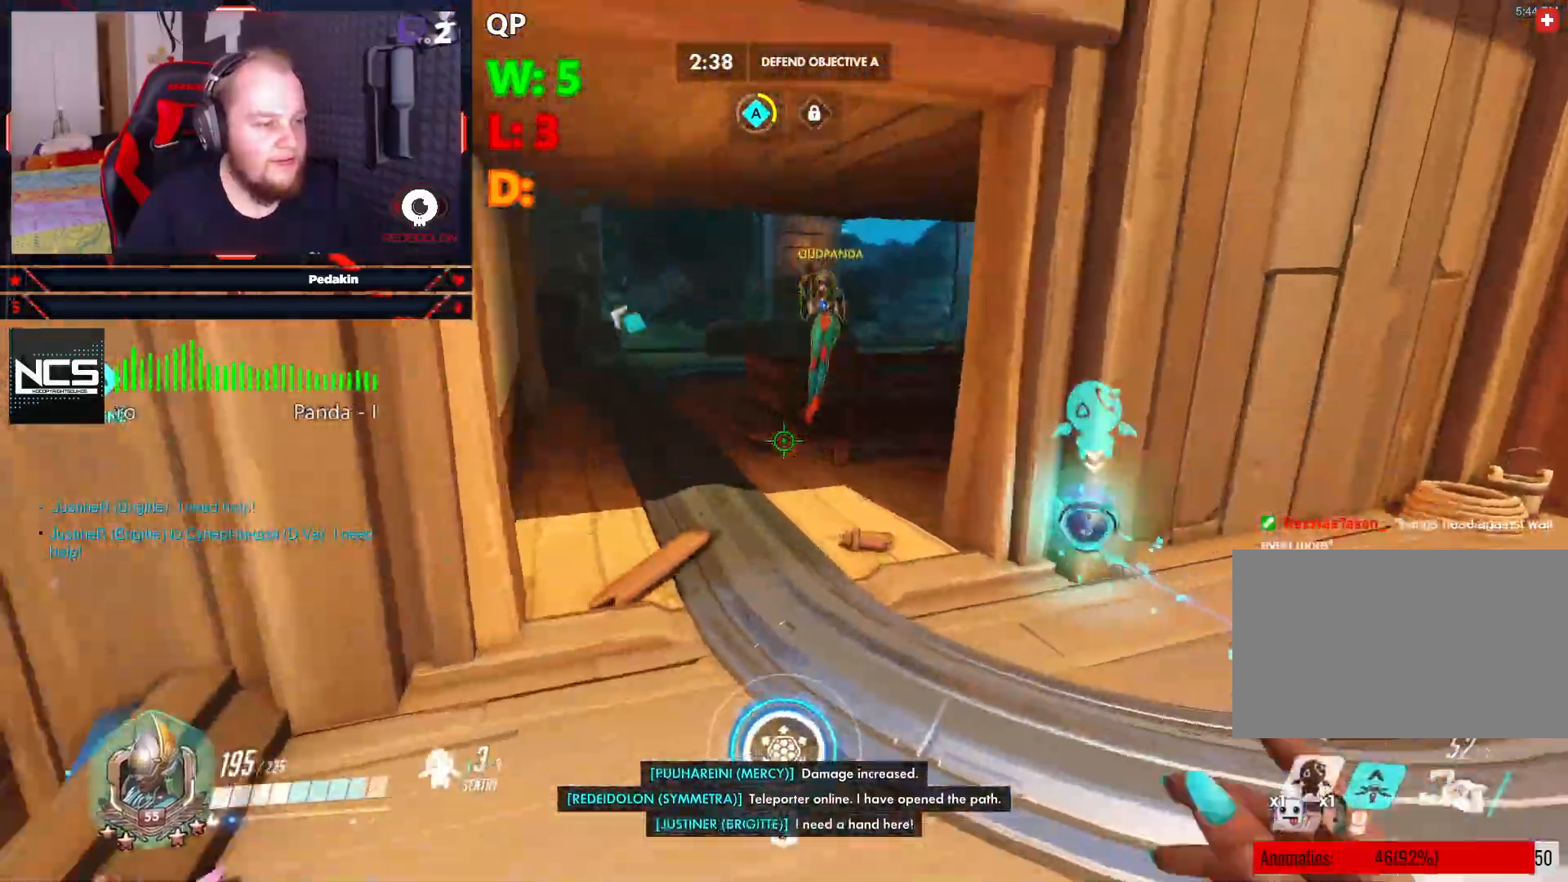
{"keys": ["w"], "mouse": ["right"], "events": [[145, "w", "down"], [187, "d", "up"]]}
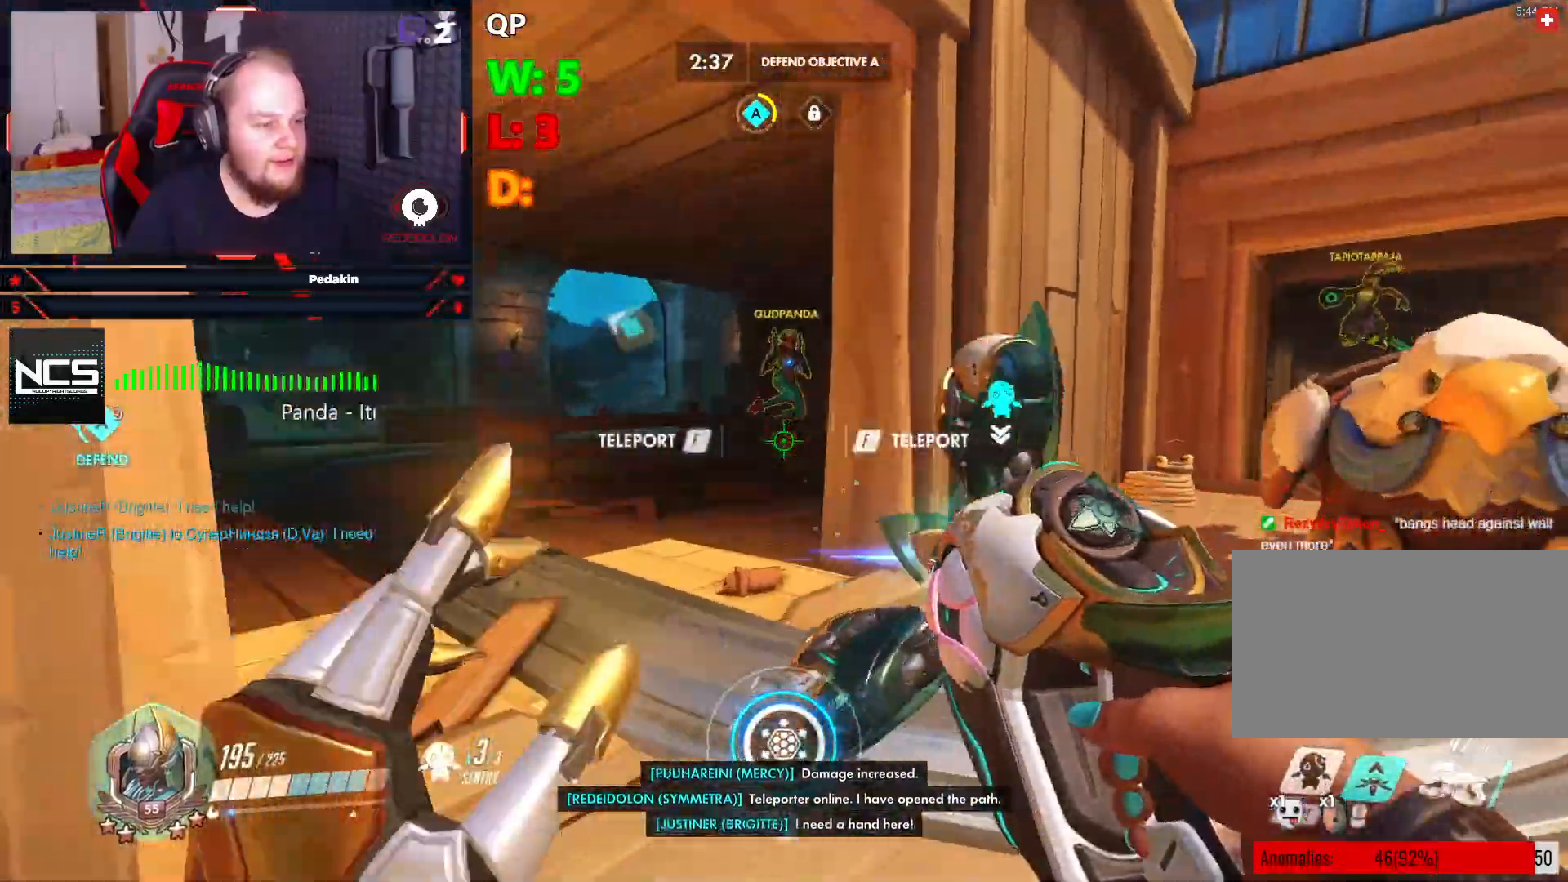
{"keys": ["a"], "mouse": ["right"], "events": [[104, "a", "down"], [104, "space", "down"], [250, "space", "up"], [395, "w", "up"]]}
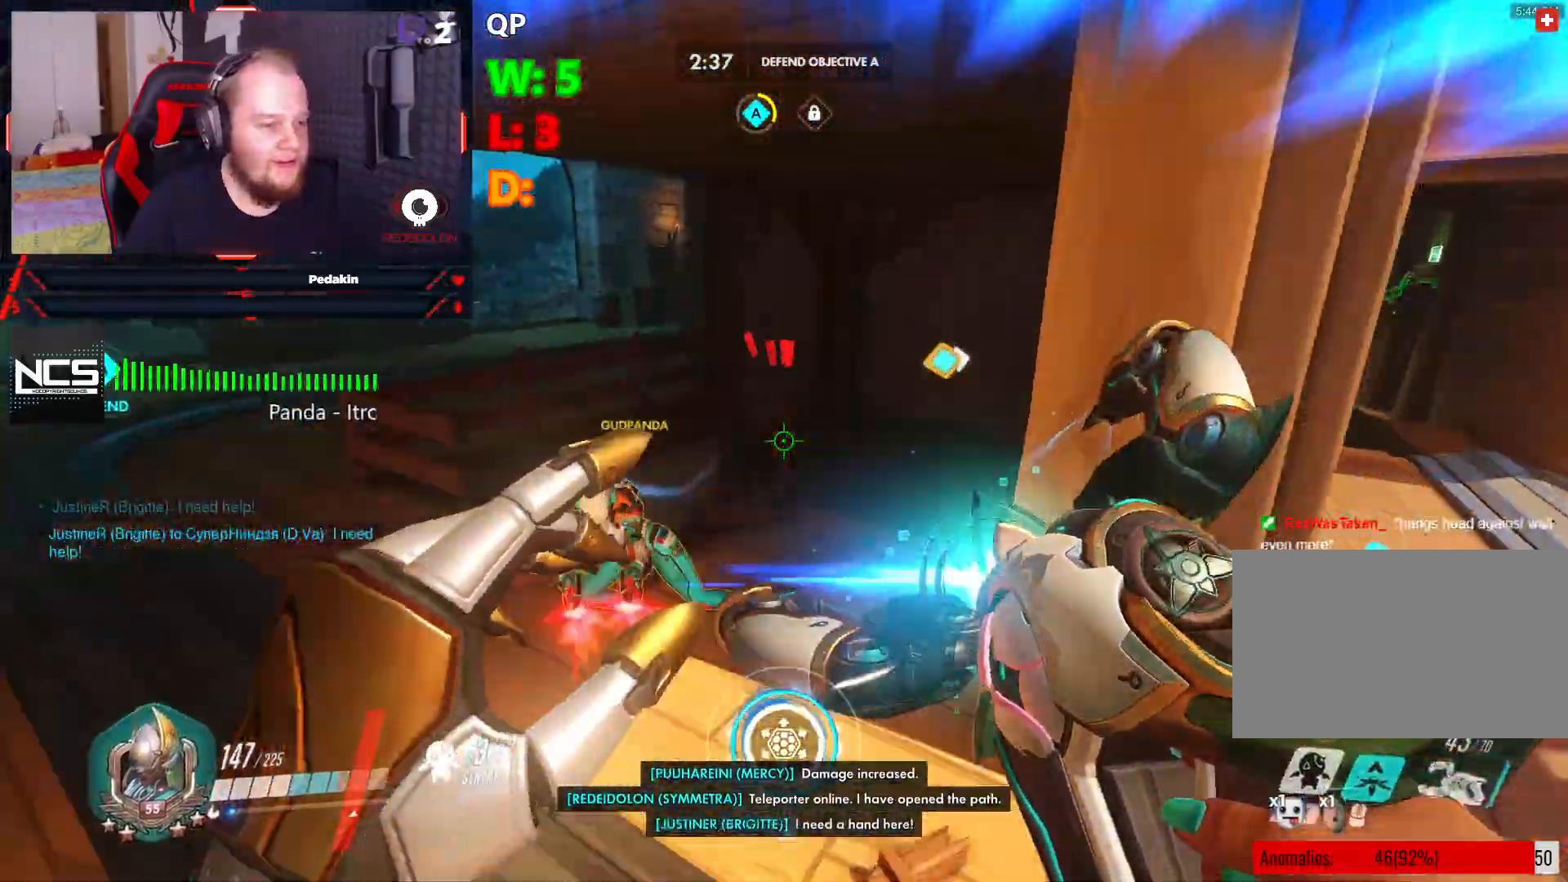
{"keys": ["d", "s"], "mouse": ["right"], "events": [[41, "s", "down"], [124, "a", "up"], [124, "mouse_right", "up"], [166, "d", "down"], [166, "s", "up"], [229, "mouse_right", "down"], [229, "space", "down"], [312, "space", "up"], [354, "space", "down"], [458, "s", "down"], [500, "space", "up"]]}
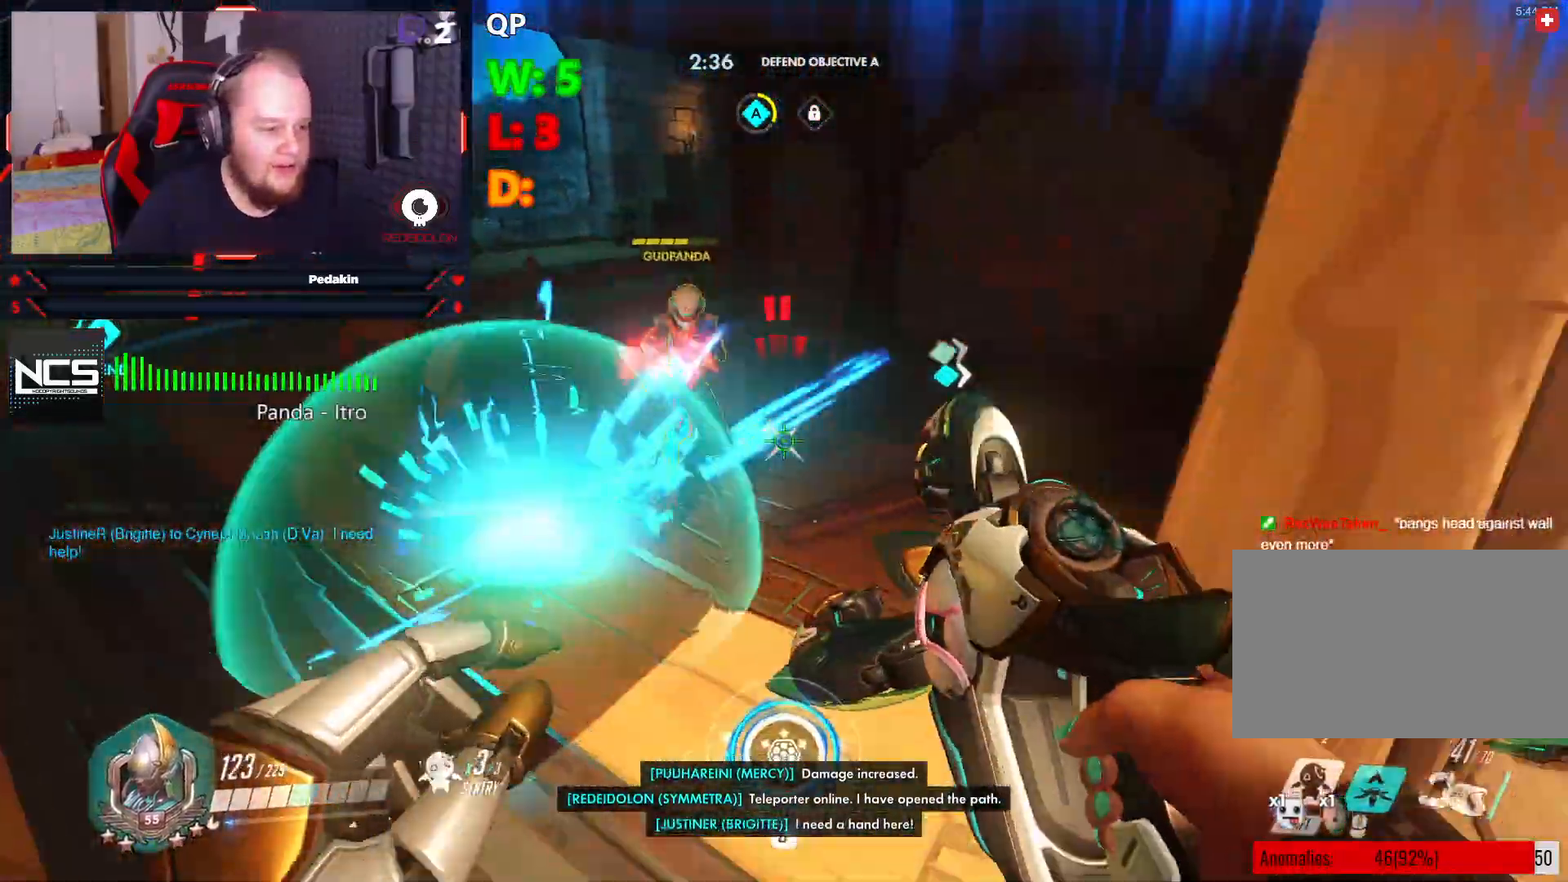
{"keys": ["s"], "mouse": ["right"], "events": [[41, "space", "down"], [145, "space", "up"], [291, "d", "up"]]}
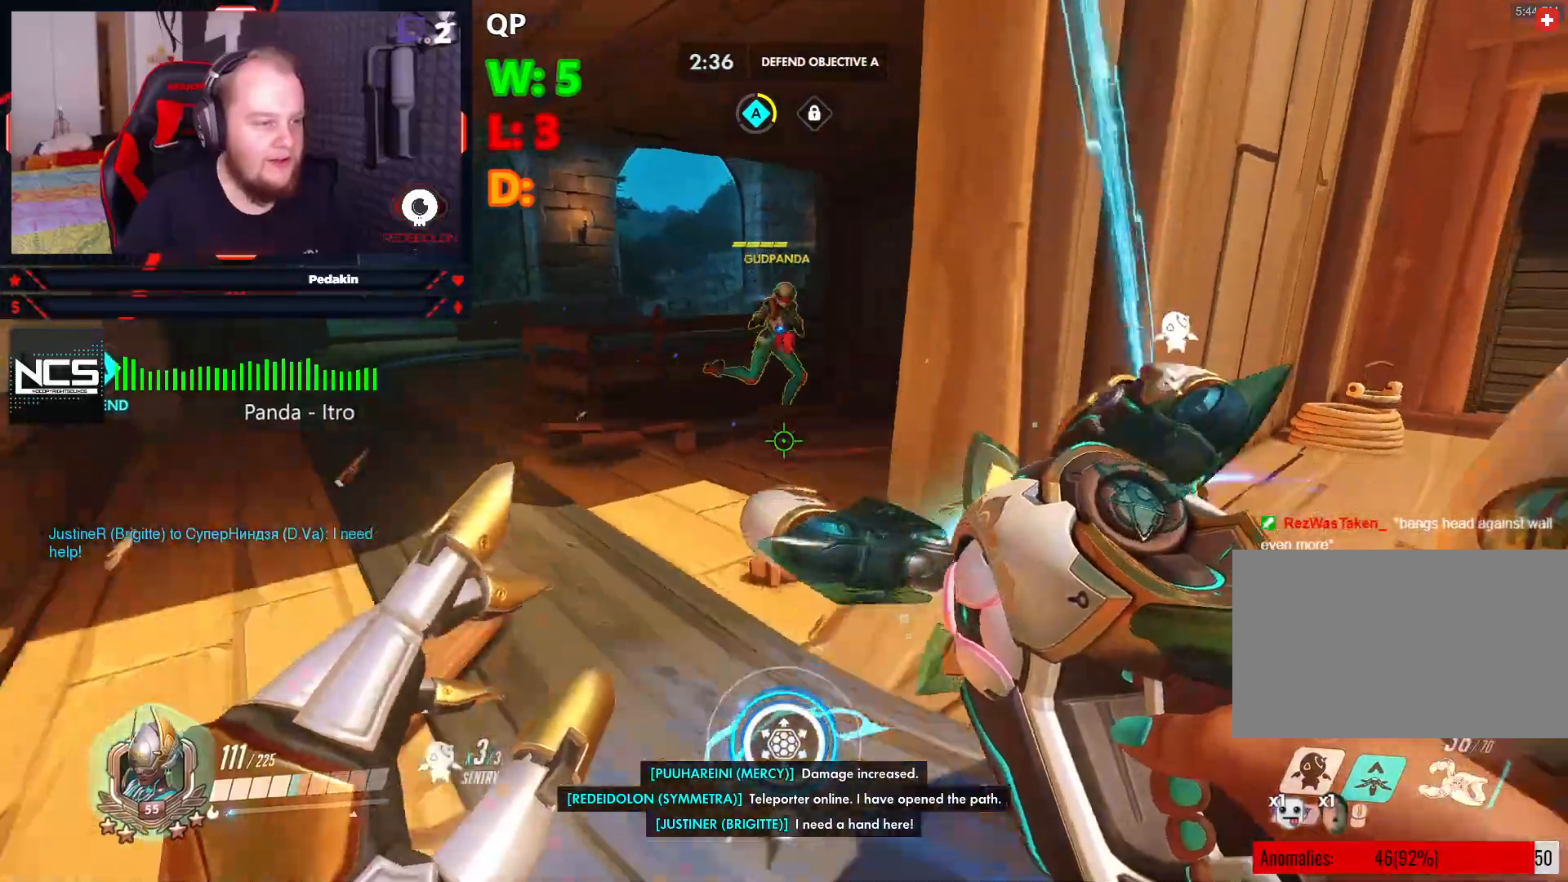
{"keys": ["a", "s", "space"], "mouse": ["right"], "events": [[20, "a", "down"], [62, "space", "down"], [208, "mouse_right", "up"], [208, "space", "up"], [250, "mouse_right", "down"], [250, "space", "down"], [395, "space", "up"], [437, "space", "down"]]}
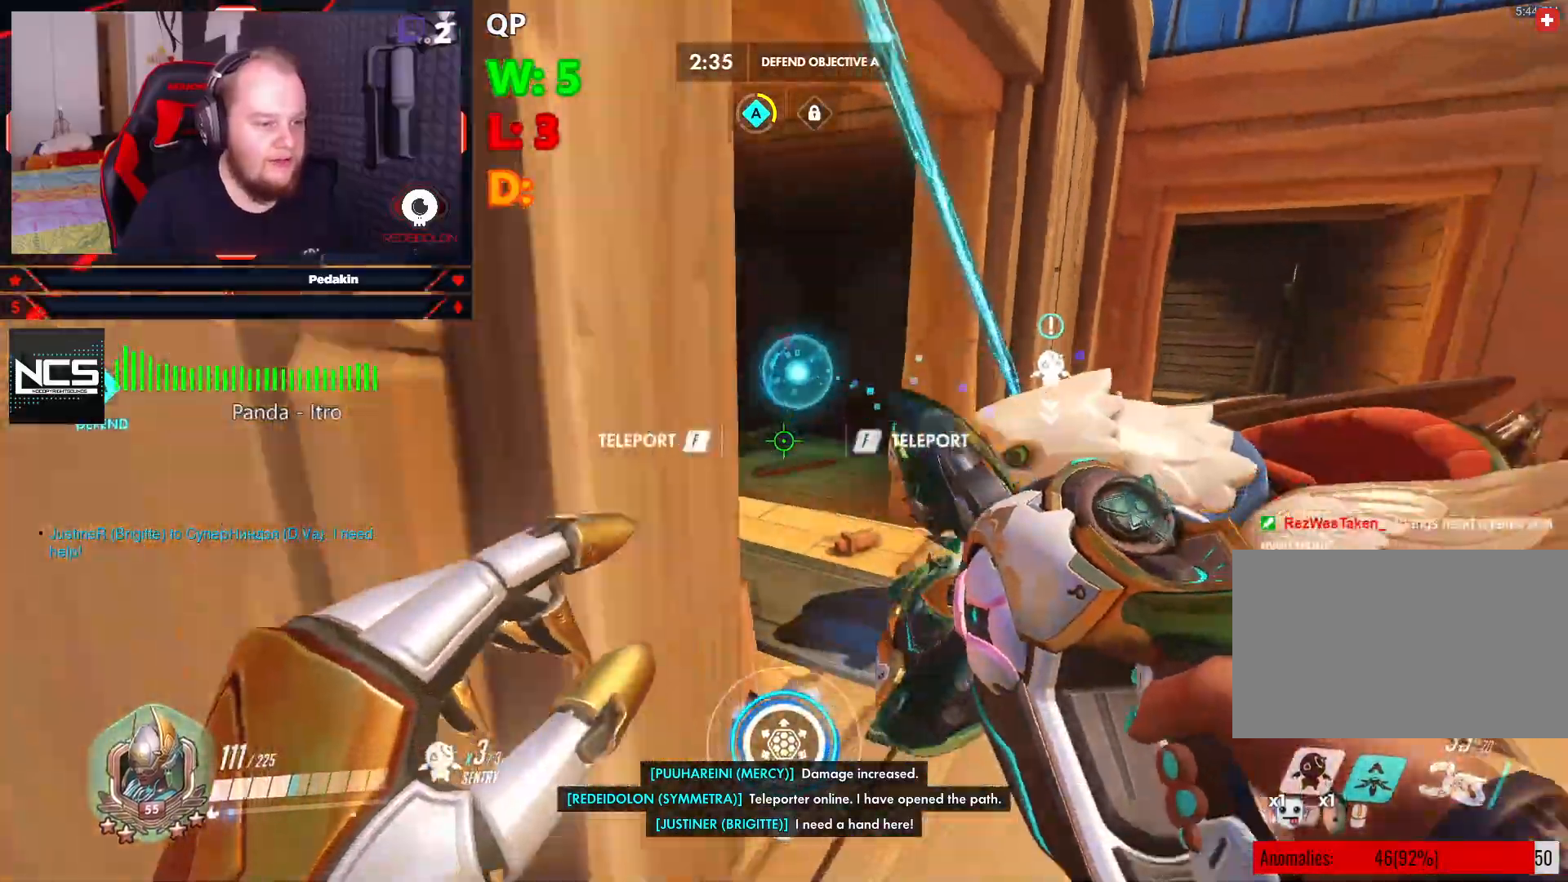
{"keys": ["a"], "mouse": ["right"], "events": [[41, "space", "up"], [458, "s", "up"]]}
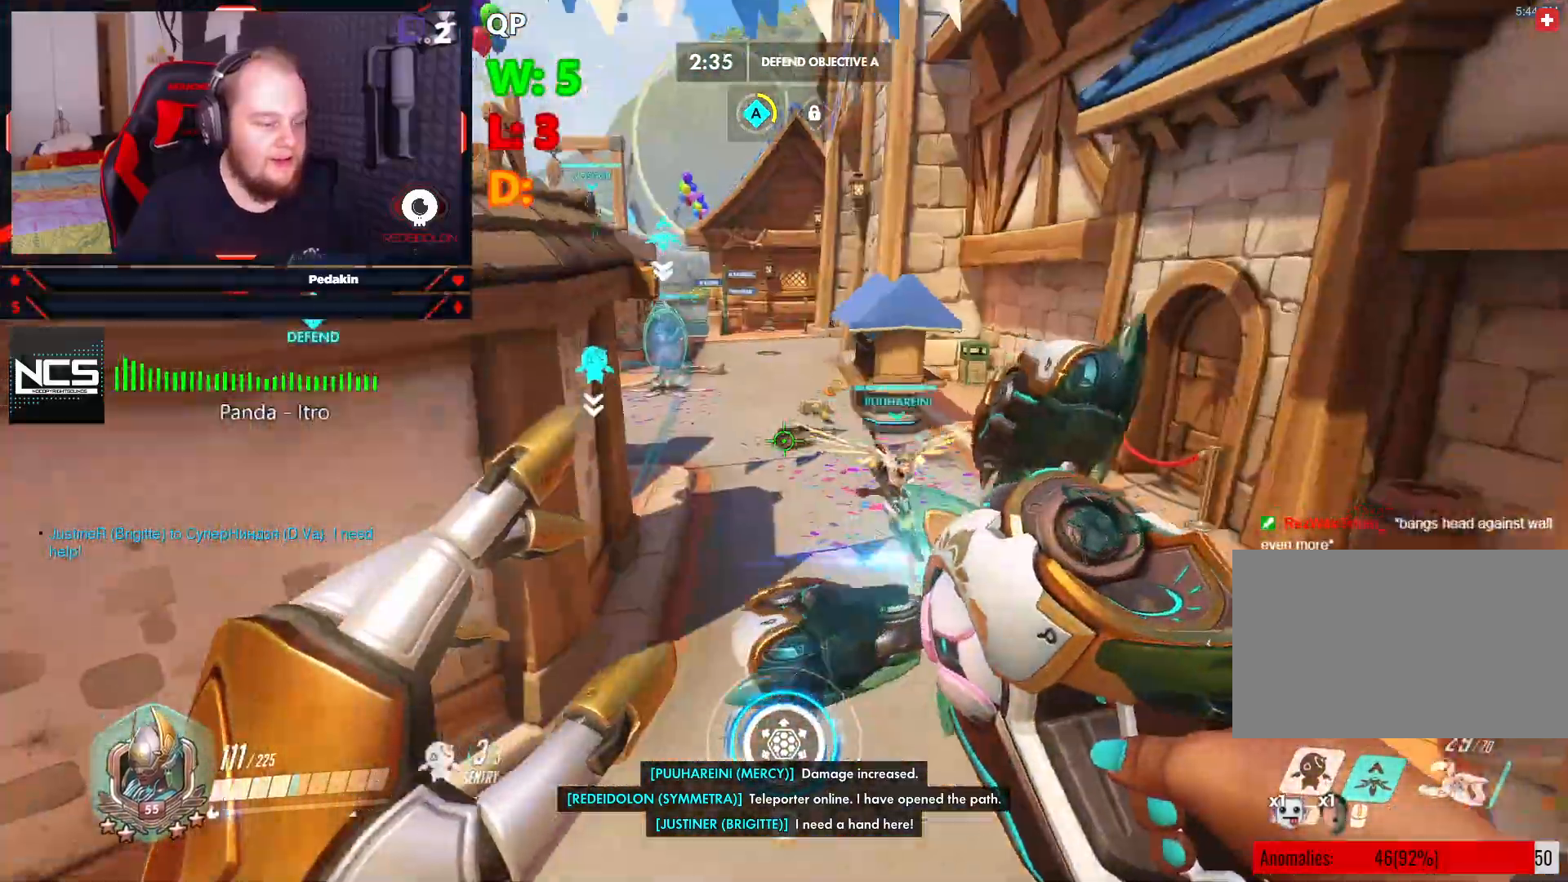
{"keys": ["w"], "mouse": [], "events": [[41, "w", "down"], [104, "a", "up"], [416, "mouse_right", "up"]]}
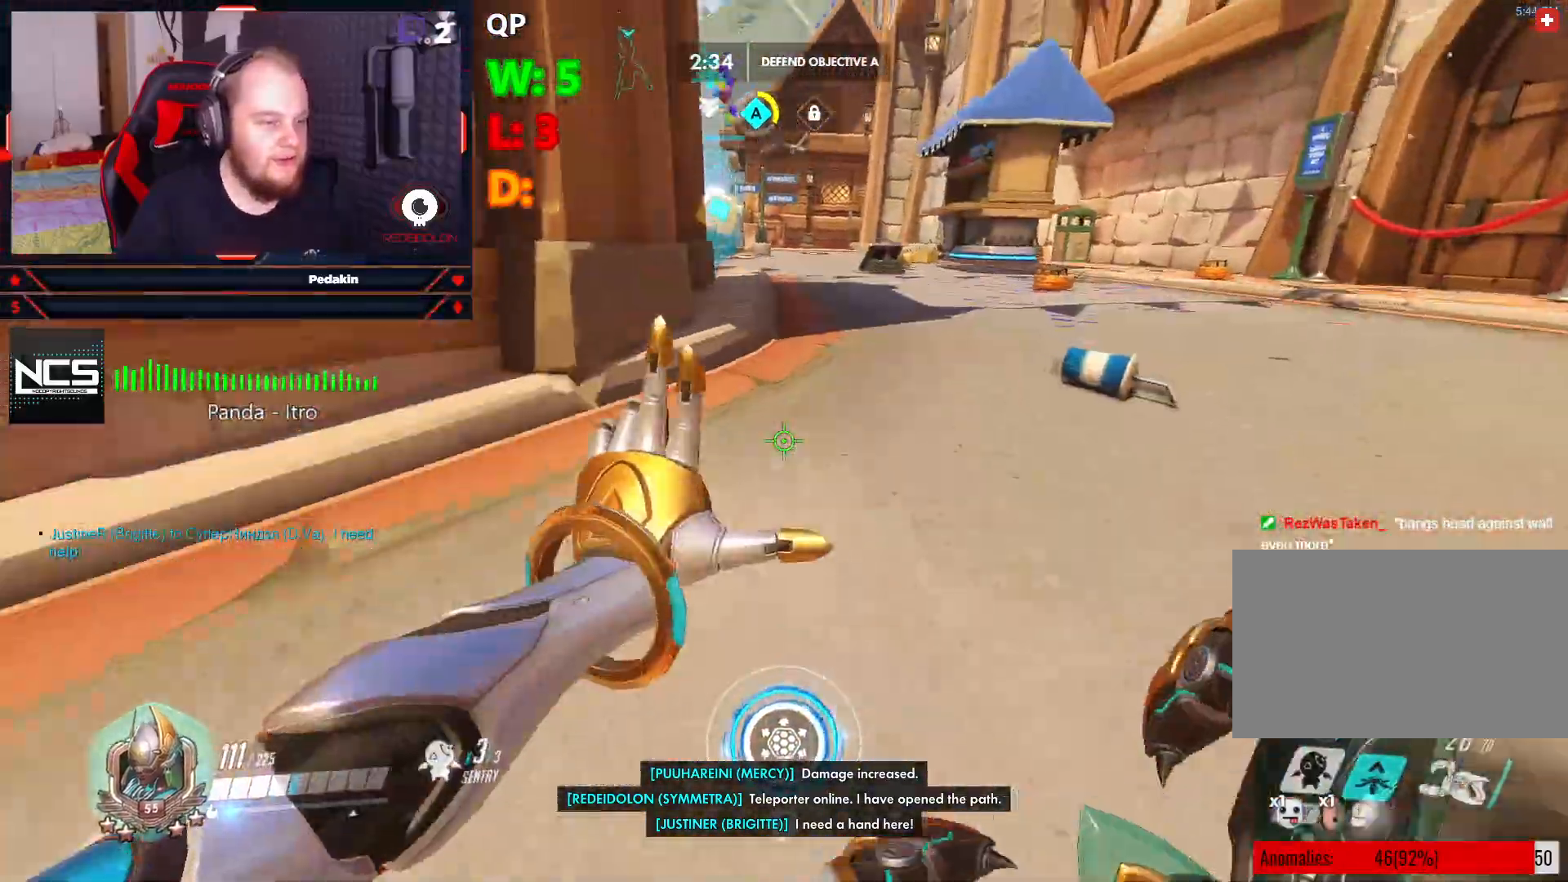
{"keys": ["w"], "mouse": [], "events": []}
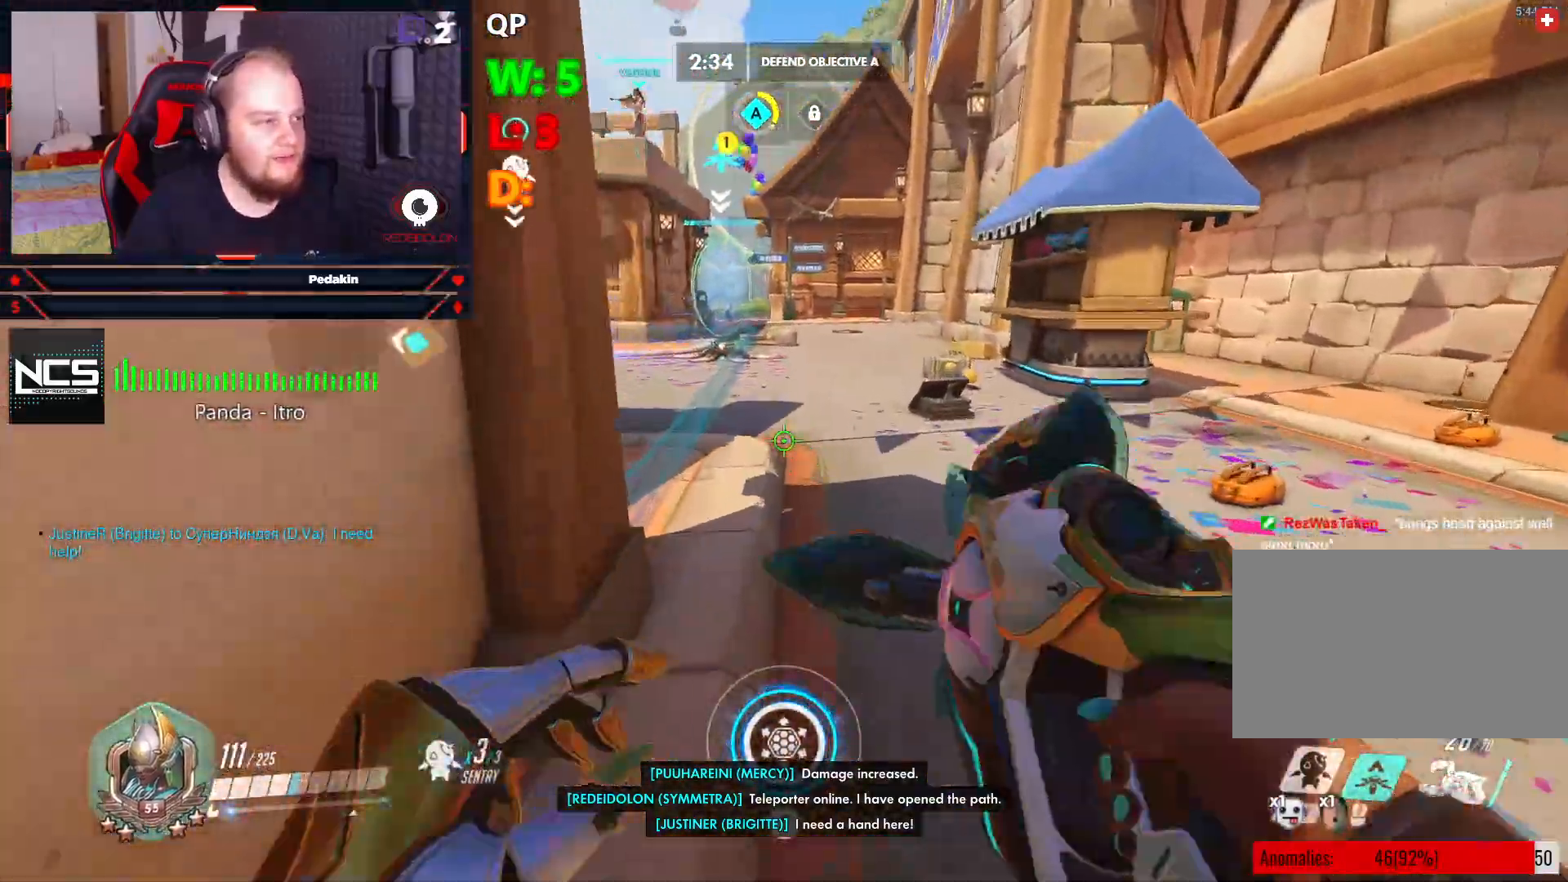
{"keys": ["w"], "mouse": ["right"], "events": [[83, "mouse_right", "down"], [124, "d", "down"], [166, "space", "down"], [312, "space", "up"], [500, "d", "up"]]}
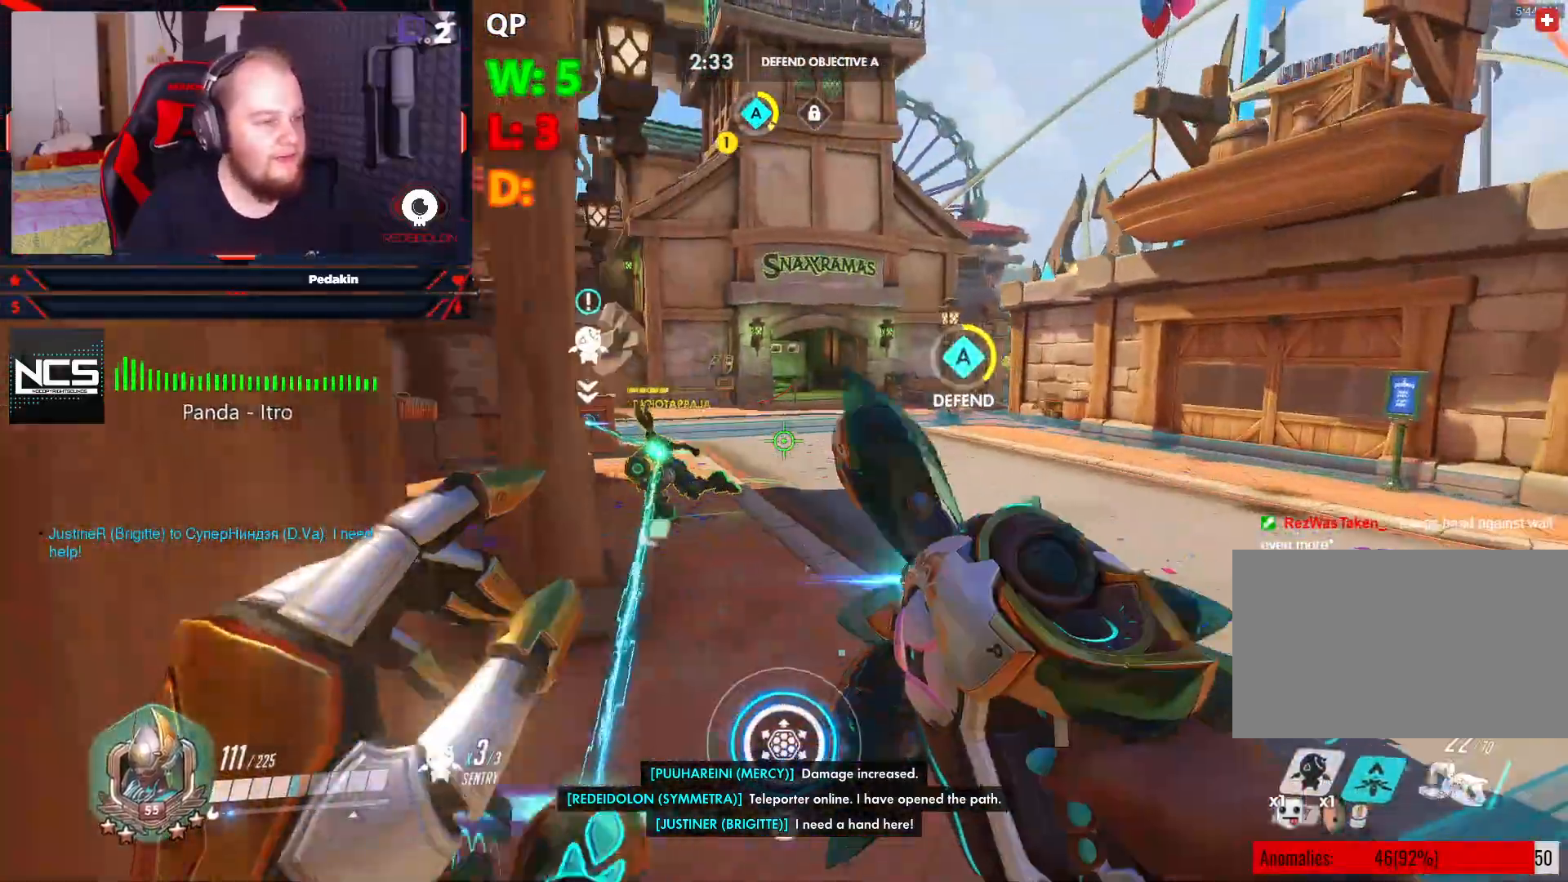
{"keys": ["d", "space"], "mouse": ["right"], "events": [[333, "d", "down"], [416, "space", "down"], [416, "w", "up"]]}
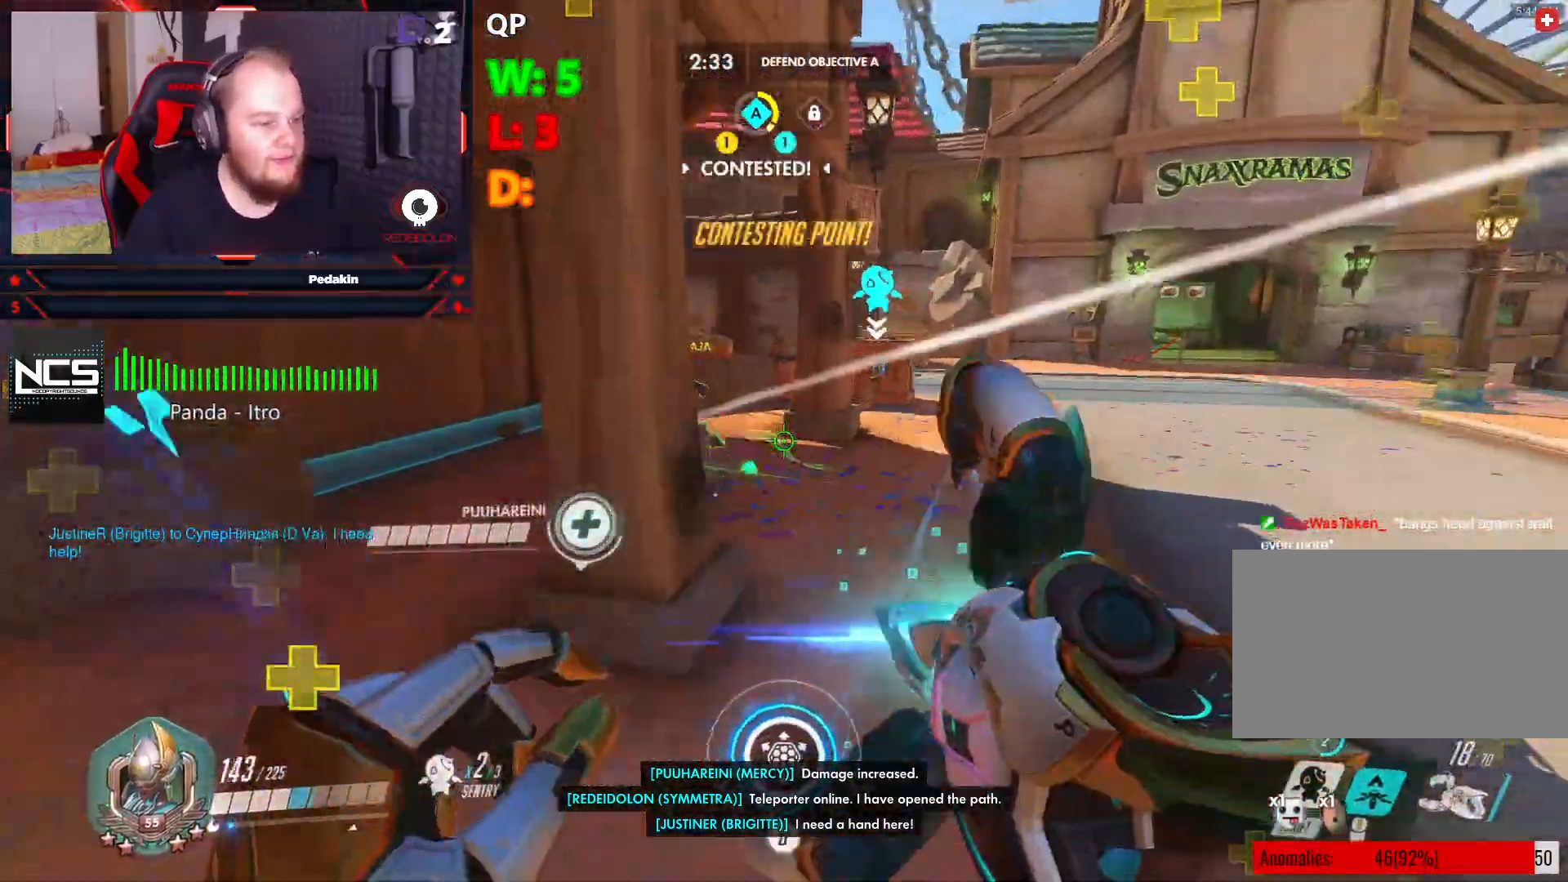
{"keys": ["d"], "mouse": ["right"], "events": [[104, "space", "up"]]}
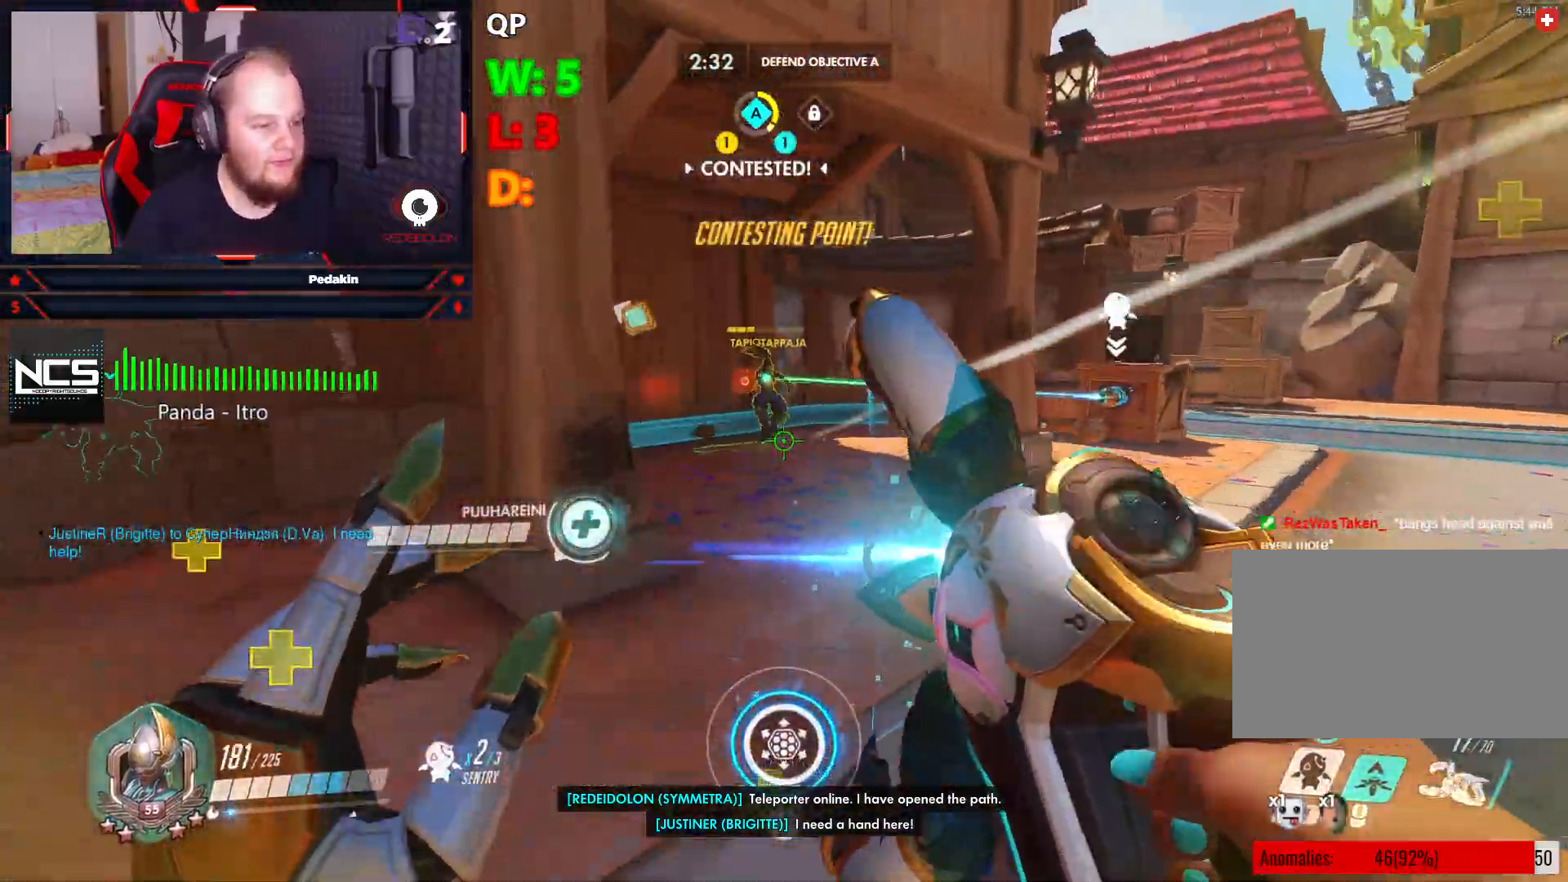
{"keys": ["d", "w"], "mouse": ["right"], "events": [[166, "mouse_right", "up"], [166, "w", "down"], [229, "mouse_right", "down"]]}
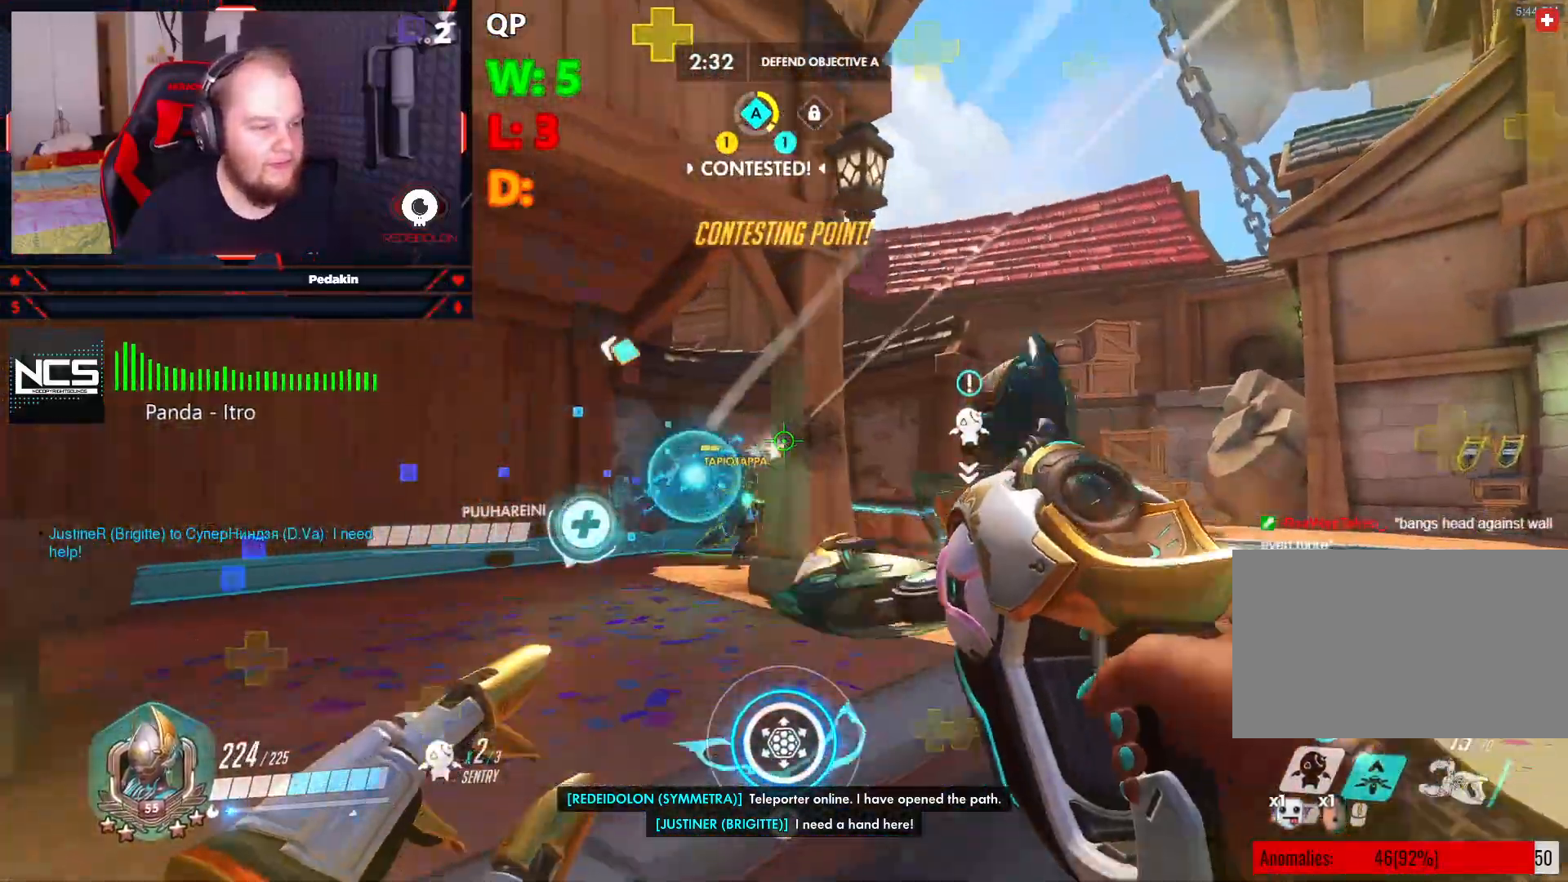
{"keys": ["d", "w"], "mouse": ["right"], "events": [[291, "space", "down"], [479, "space", "up"]]}
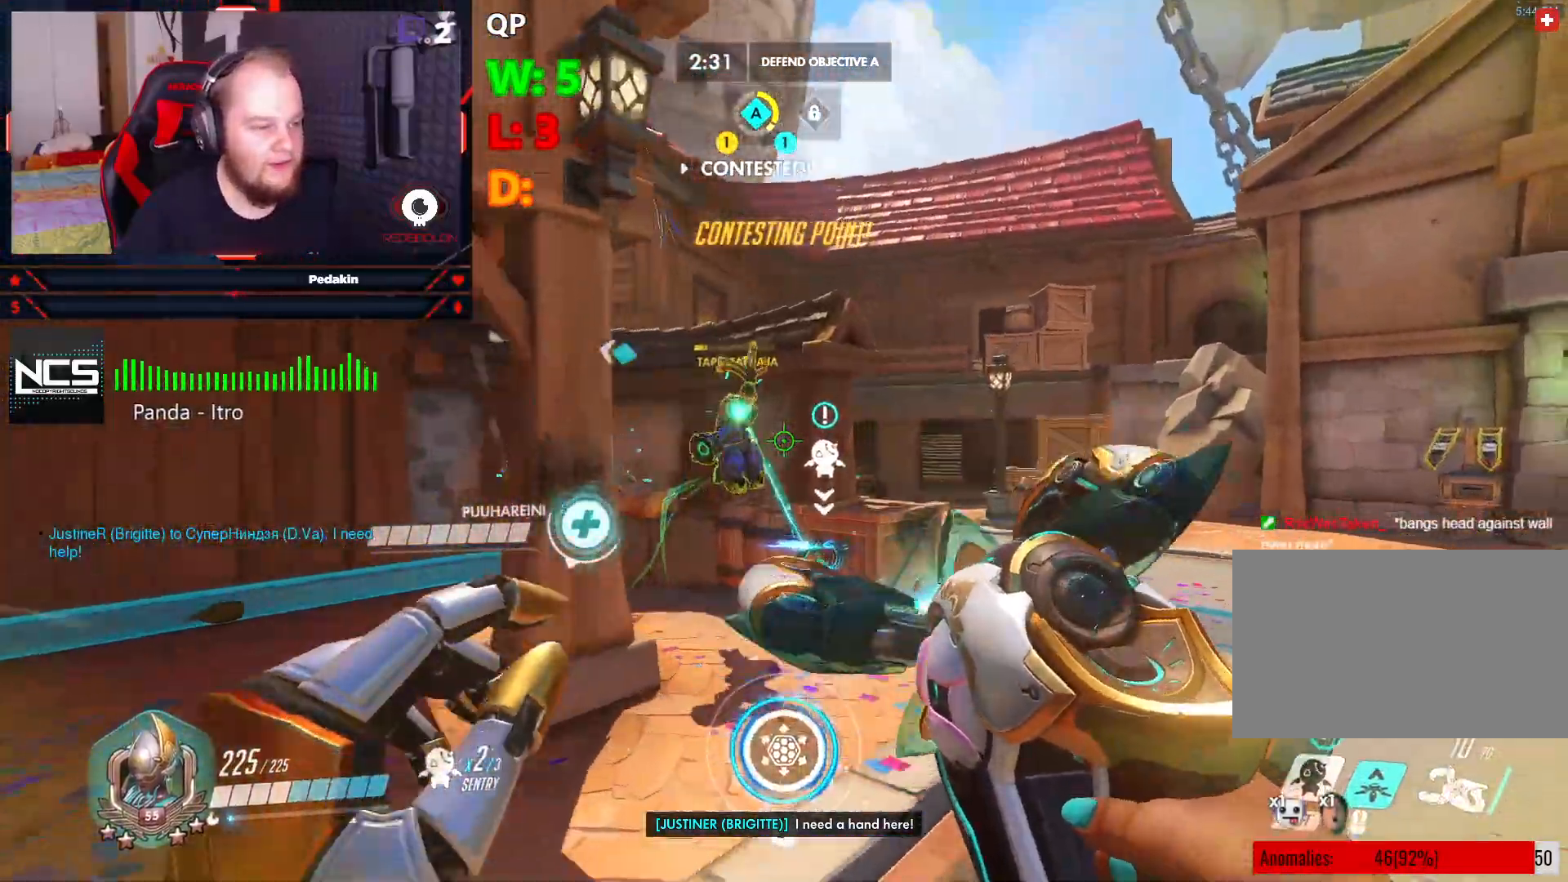
{"keys": ["a", "s"], "mouse": ["right"], "events": [[208, "w", "up"], [250, "mouse_right", "up"], [250, "s", "down"], [291, "d", "up"], [291, "mouse_right", "down"], [479, "a", "down"]]}
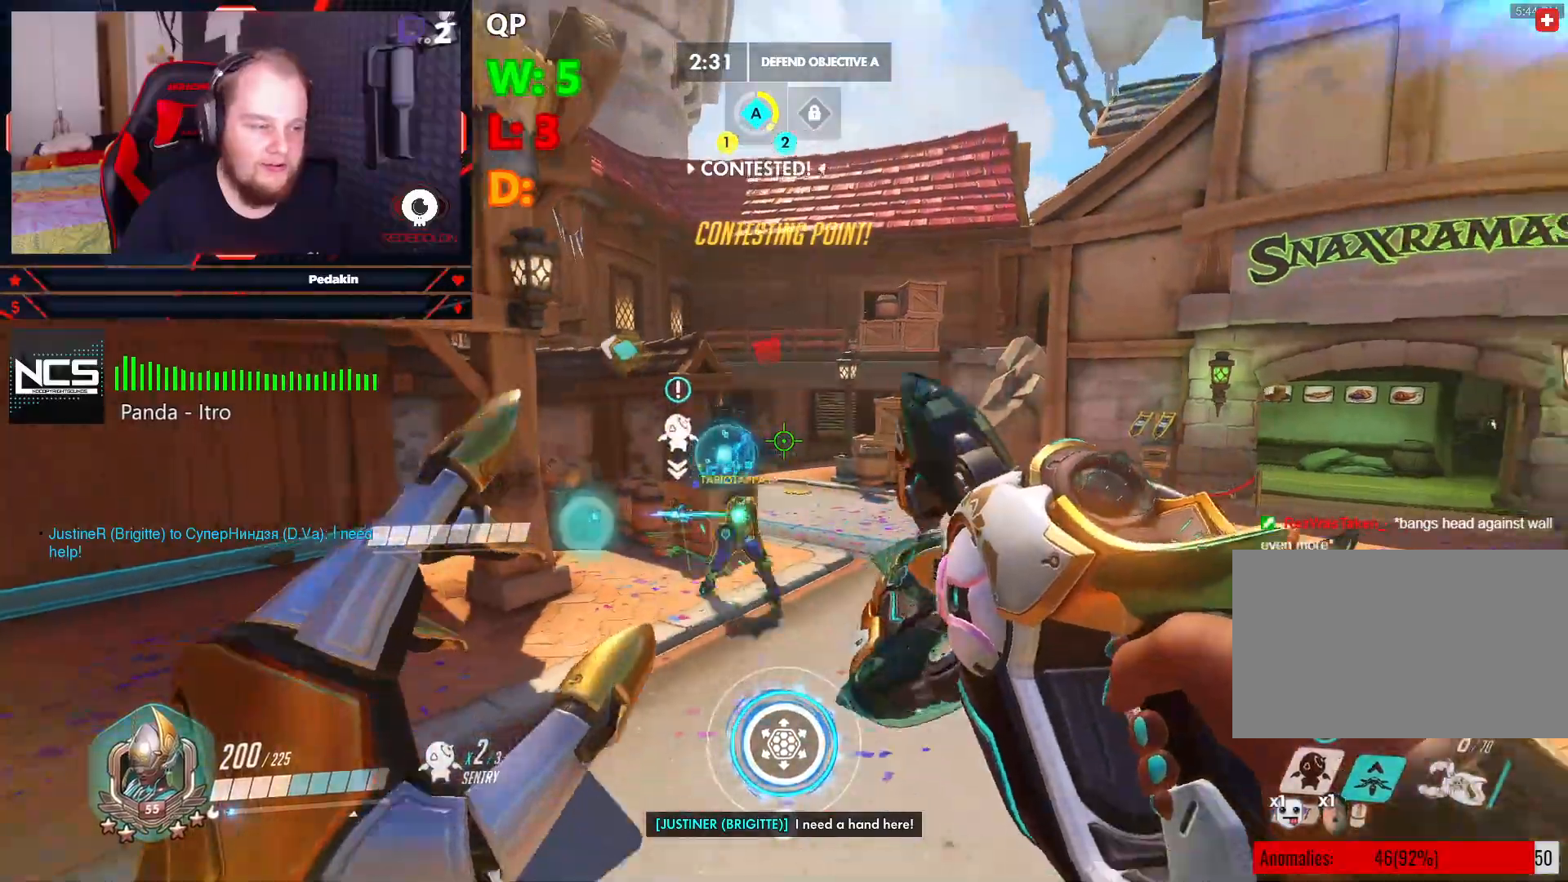
{"keys": ["w"], "mouse": ["right"], "events": [[124, "a", "up"], [229, "s", "up"], [312, "w", "down"]]}
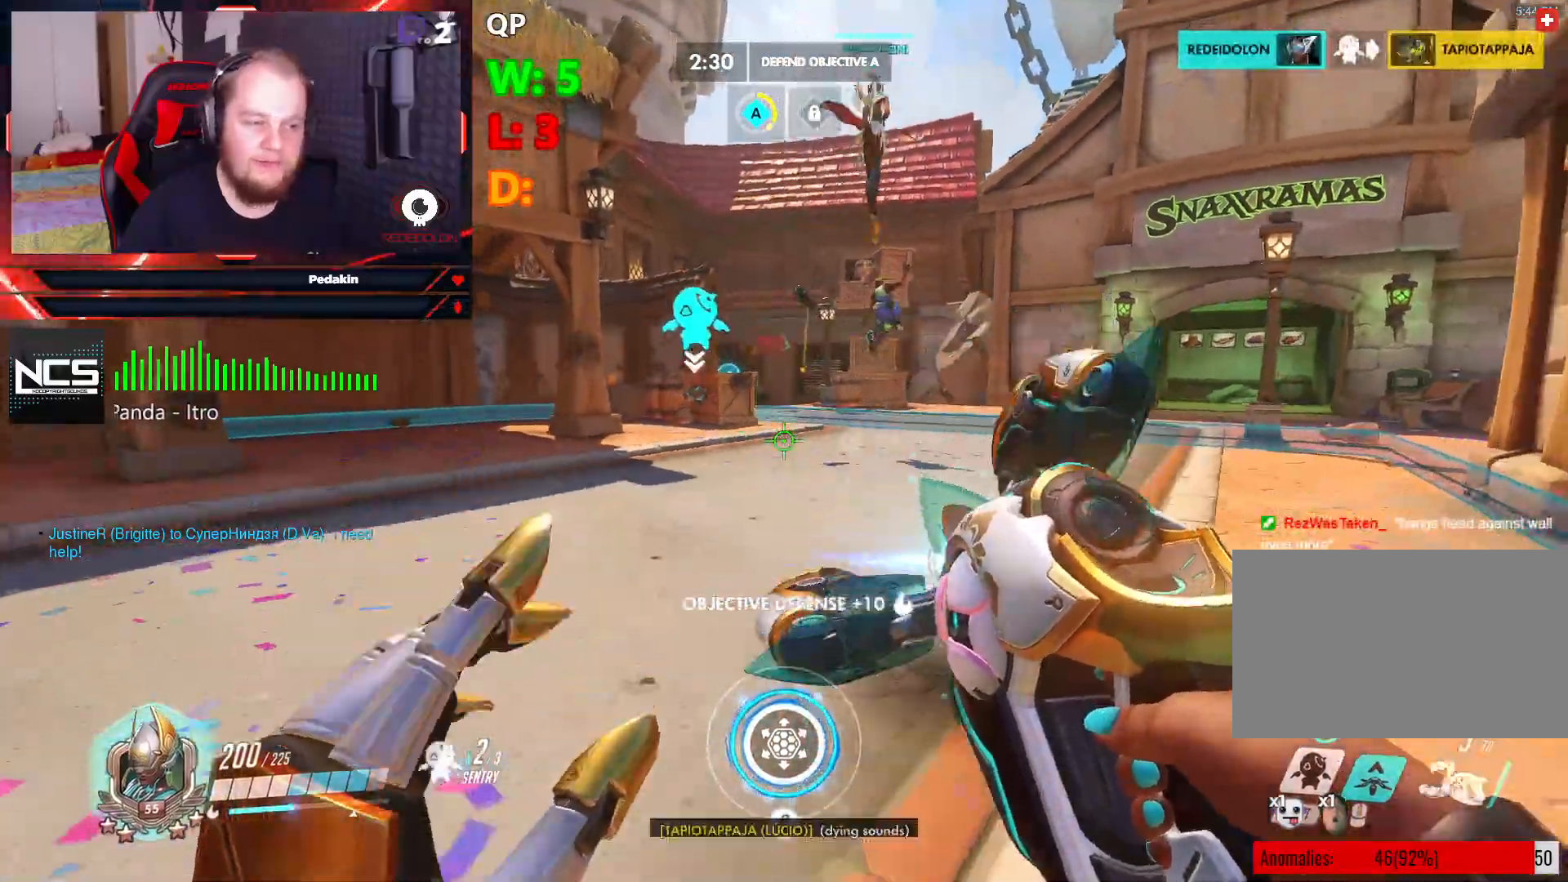
{"keys": ["d", "w"], "mouse": [], "events": [[187, "space", "down"], [333, "space", "up"], [374, "mouse_right", "up"], [479, "d", "down"]]}
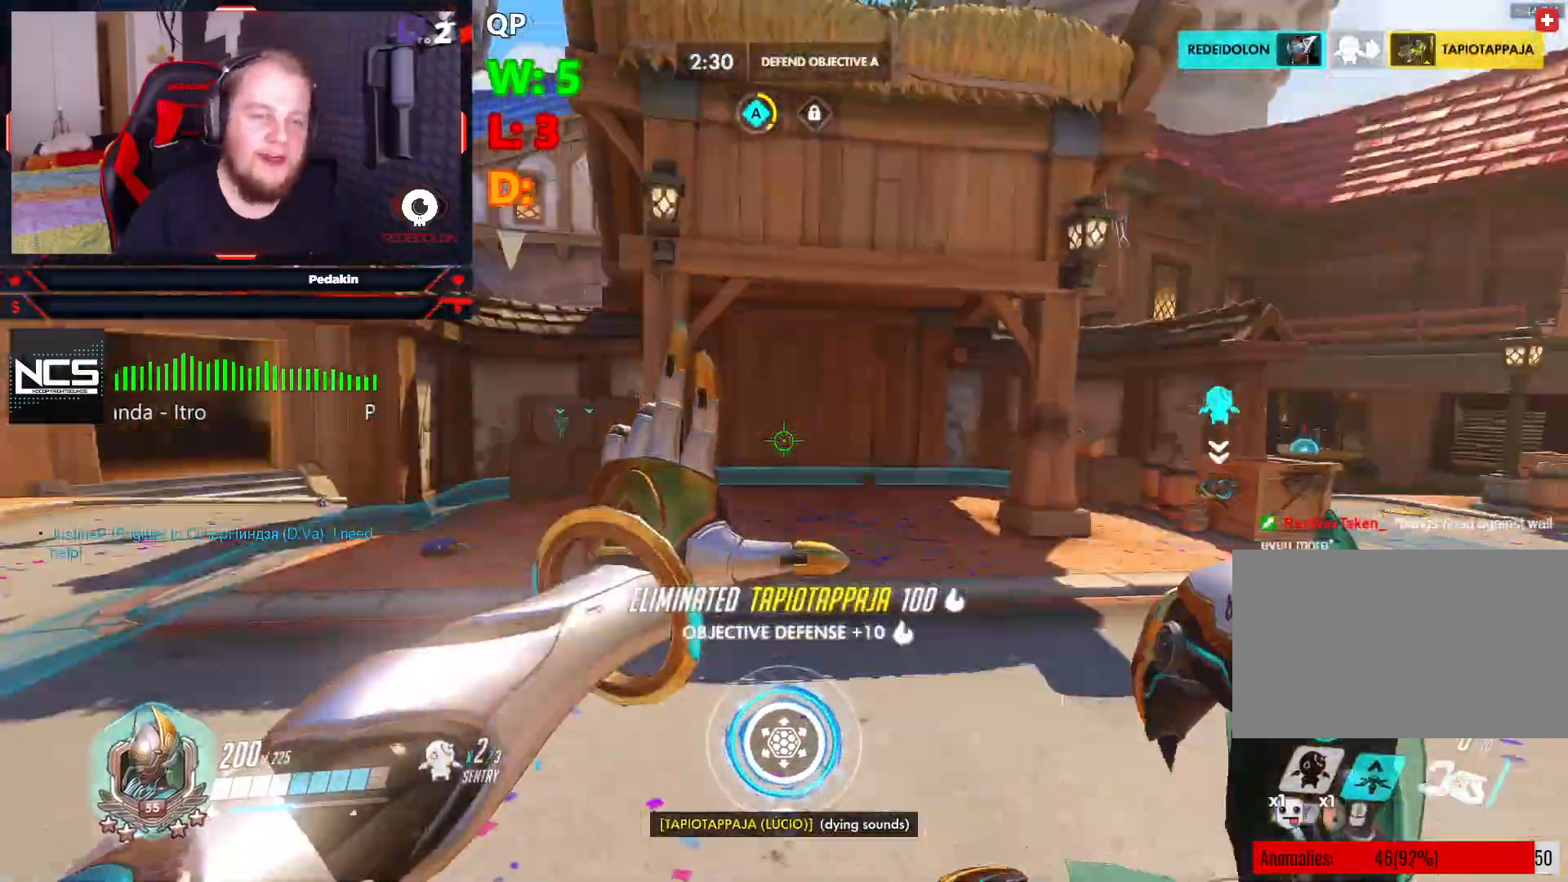
{"keys": ["a", "w"], "mouse": [], "events": [[104, "d", "up"], [437, "a", "down"]]}
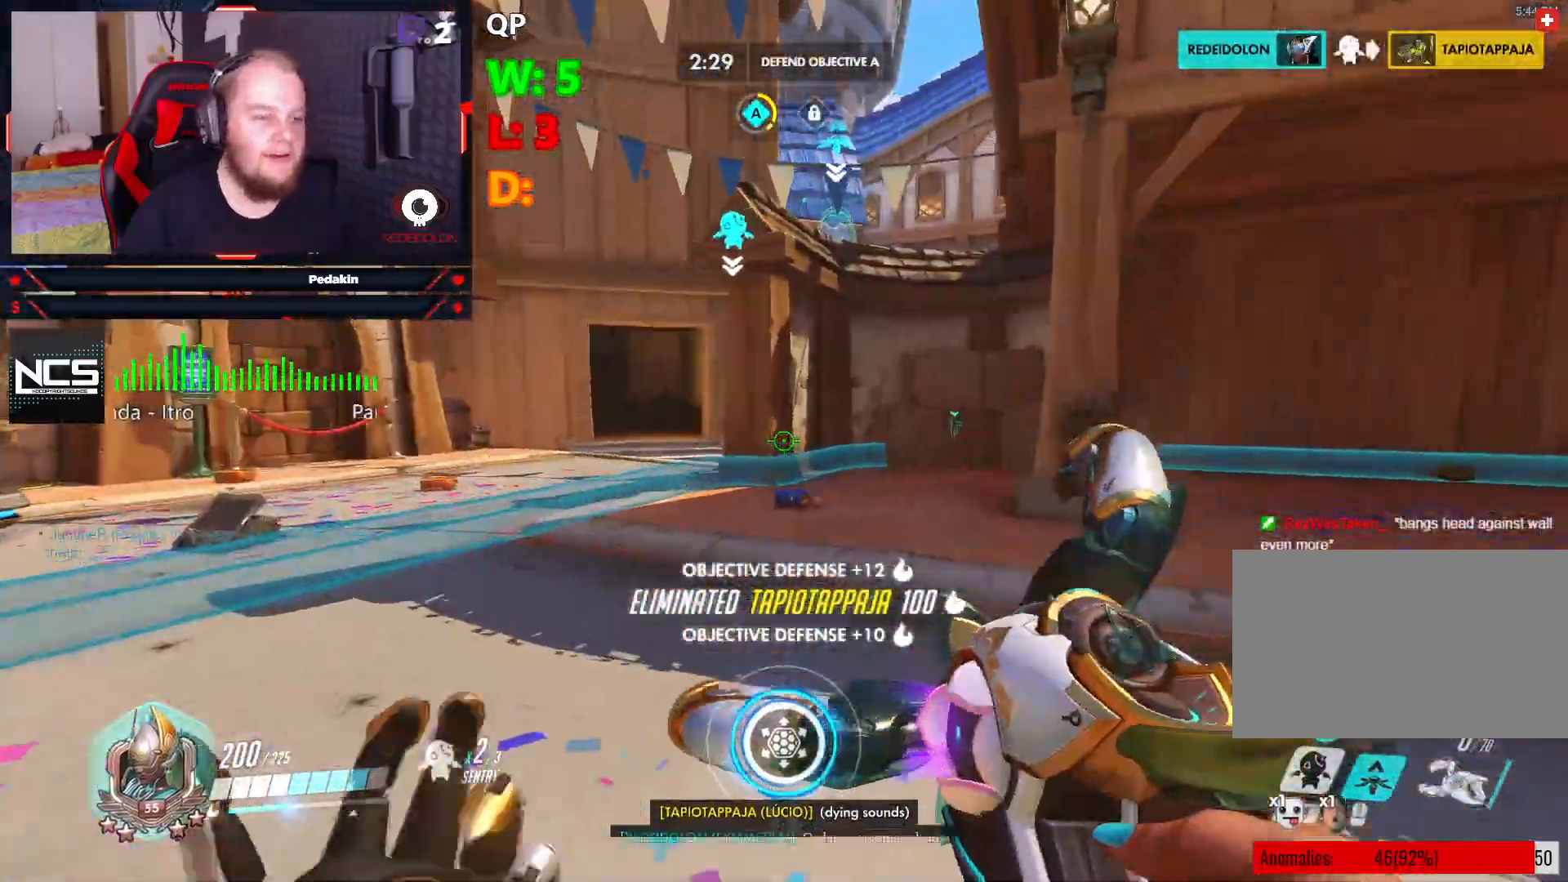
{"keys": ["w"], "mouse": [], "events": [[312, "a", "up"]]}
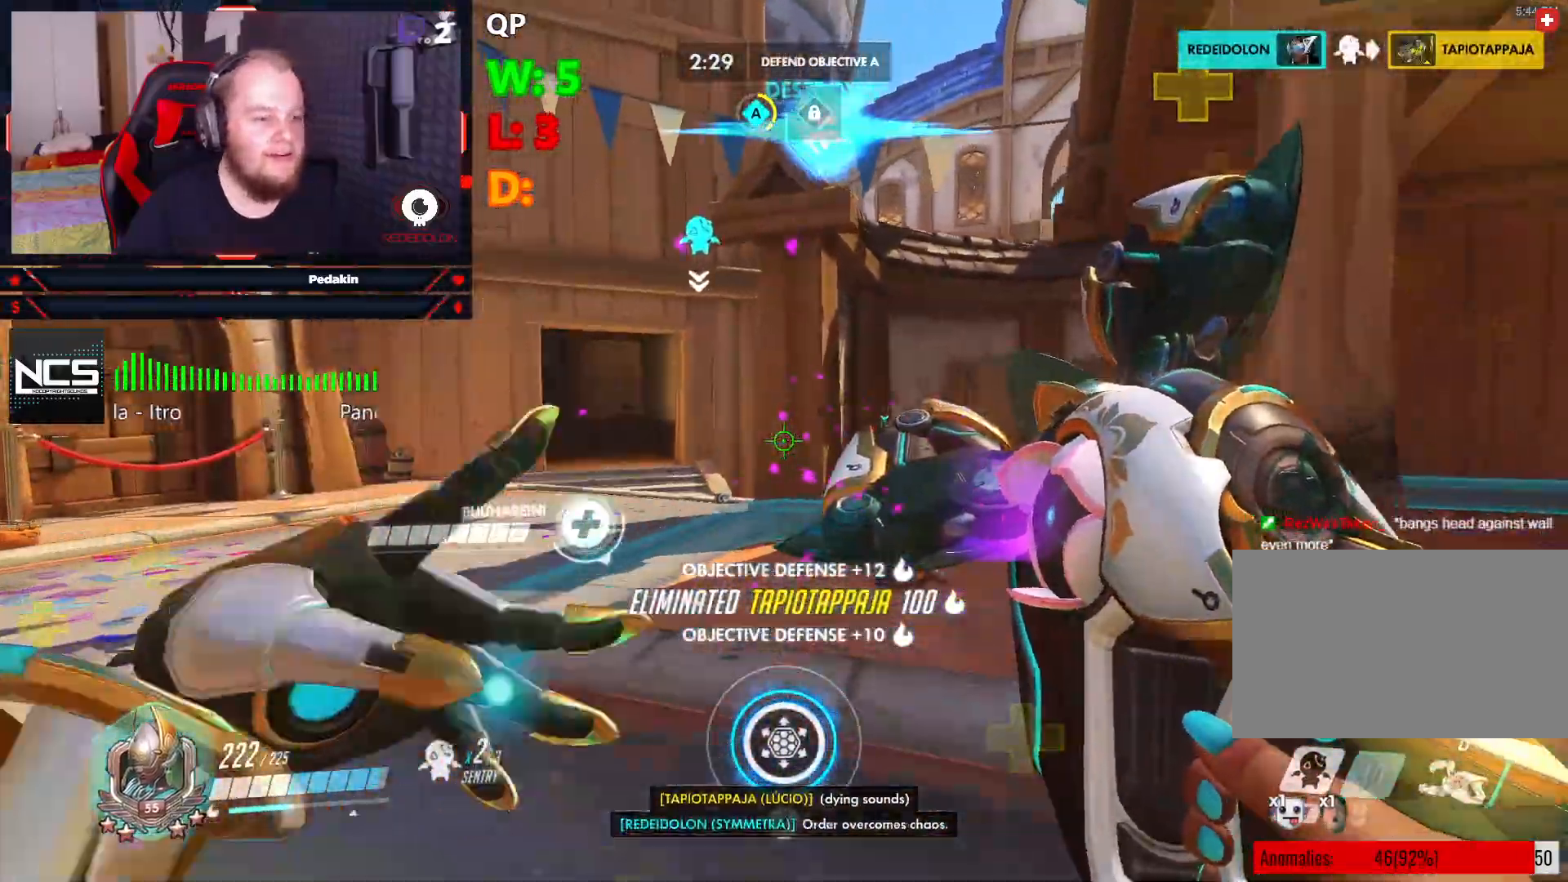
{"keys": [], "mouse": [], "events": [[229, "shift", "down"], [374, "shift", "up"], [374, "w", "up"]]}
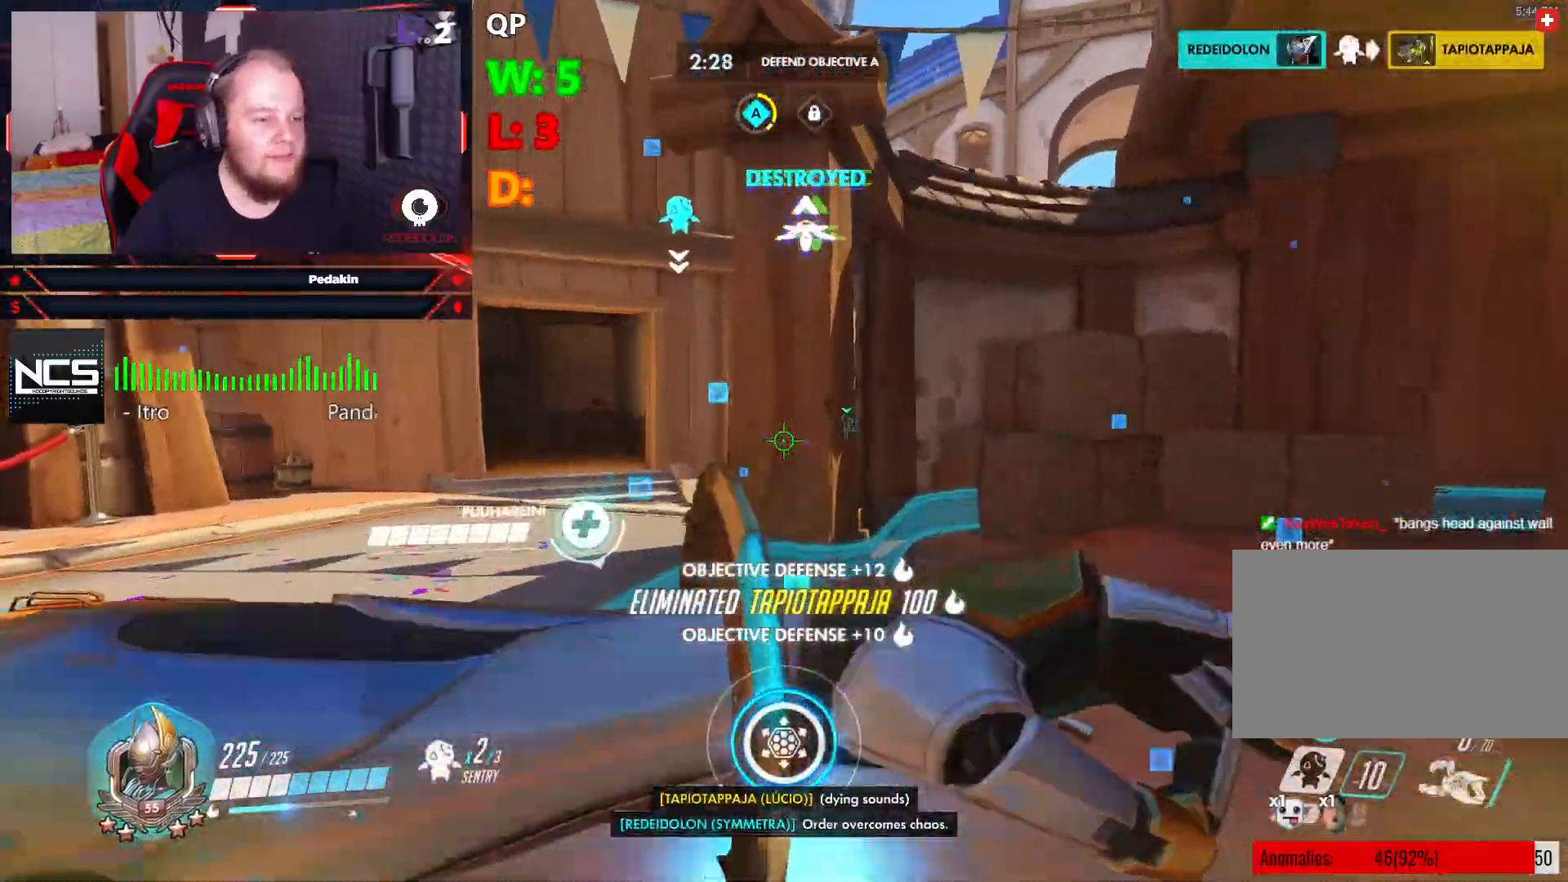
{"keys": ["a"], "mouse": [], "events": [[20, "s", "down"], [208, "a", "down"], [291, "s", "up"], [354, "space", "down"], [437, "space", "up"]]}
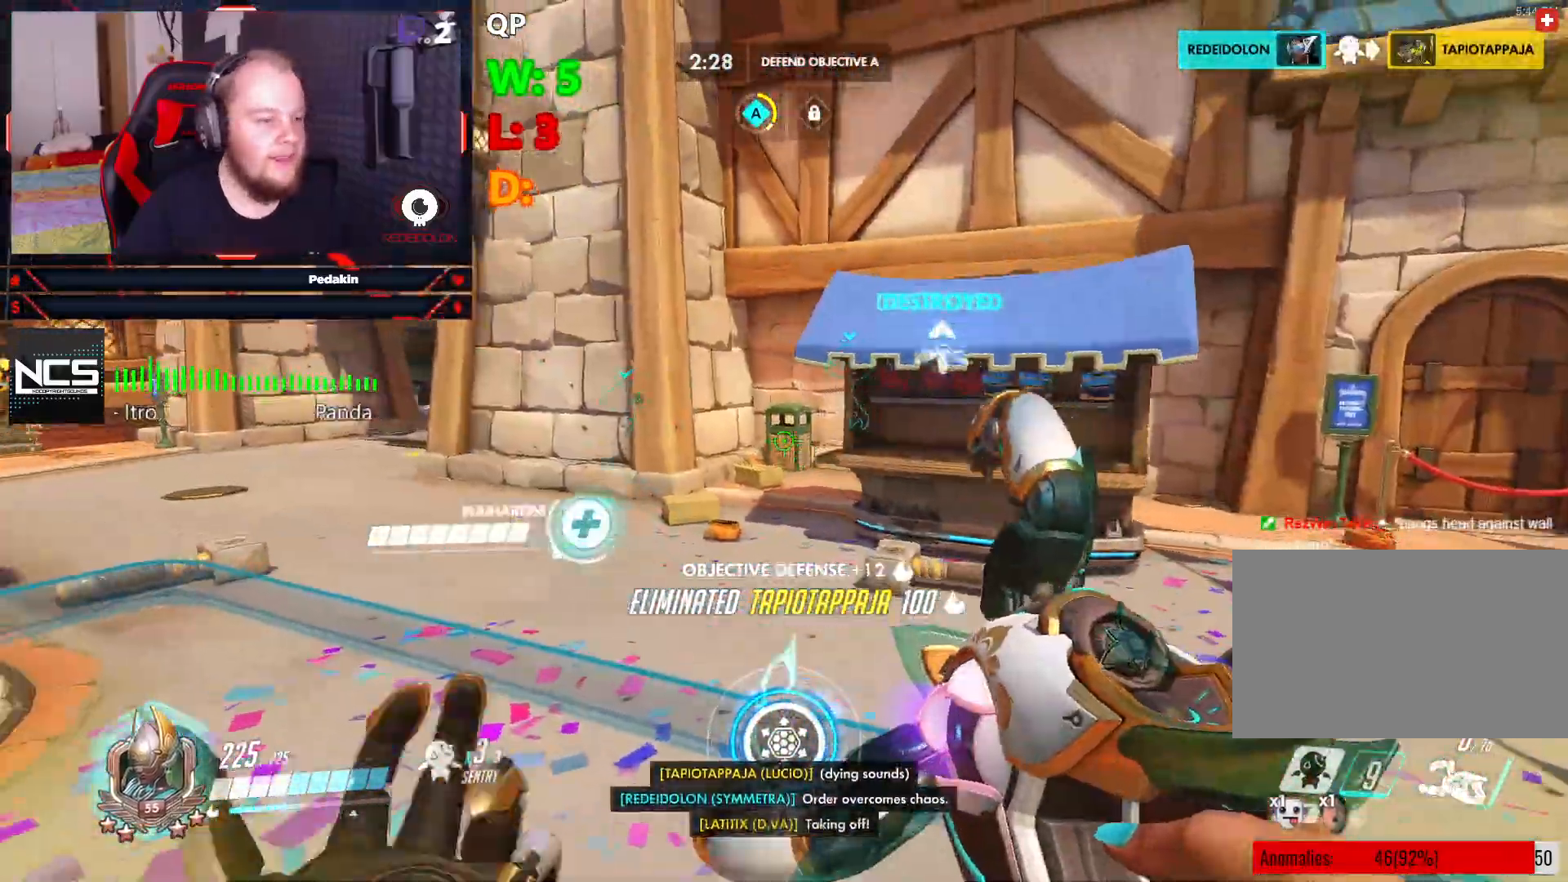
{"keys": ["a", "w"], "mouse": [], "events": [[229, "w", "down"]]}
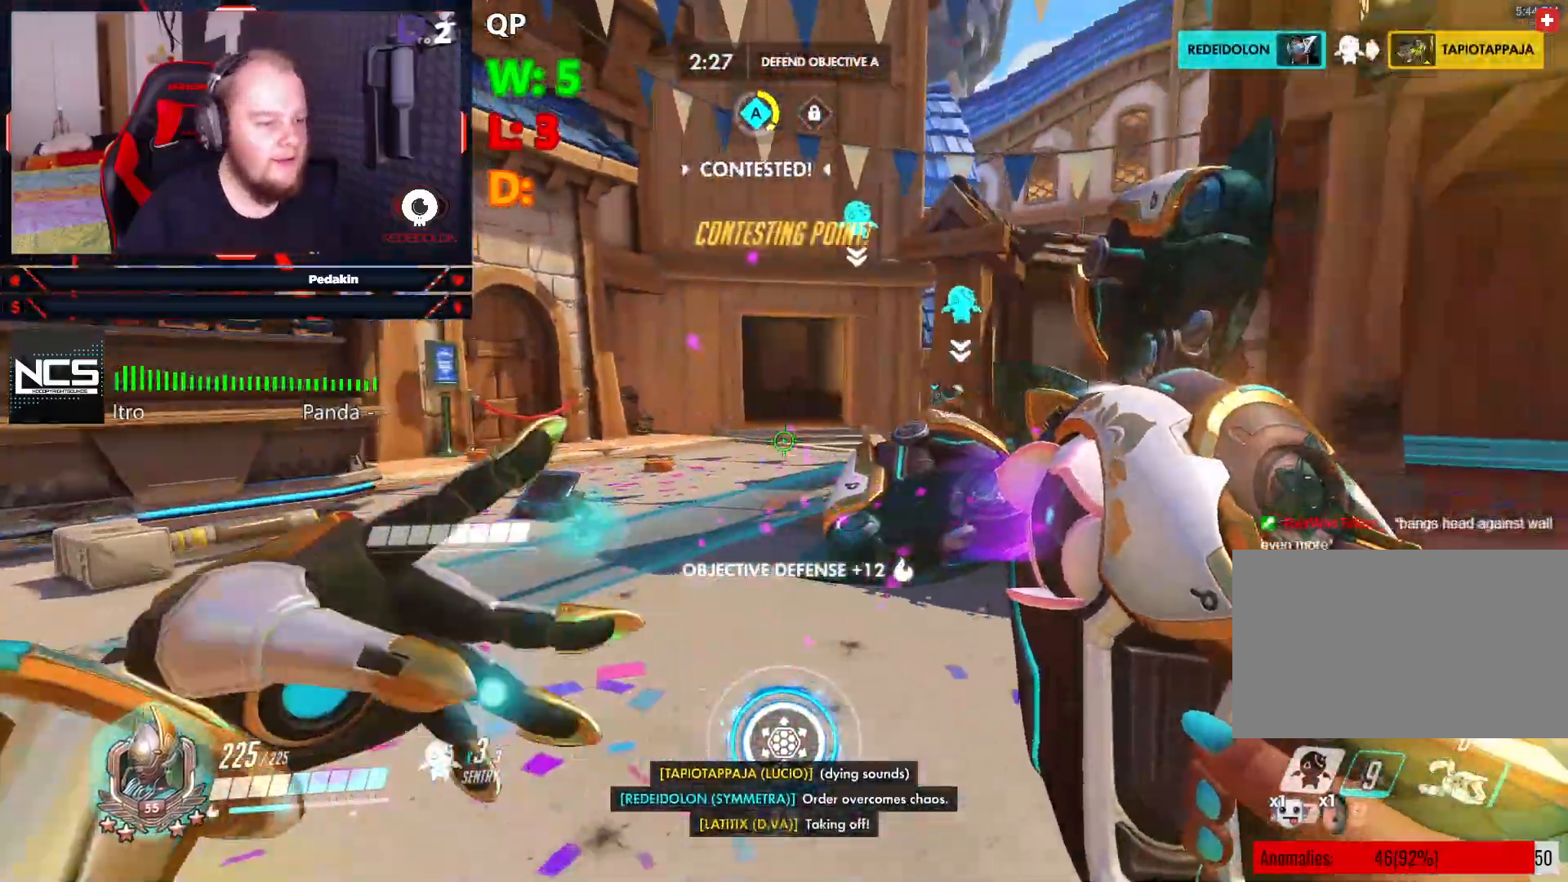
{"keys": ["a", "w"], "mouse": [], "events": []}
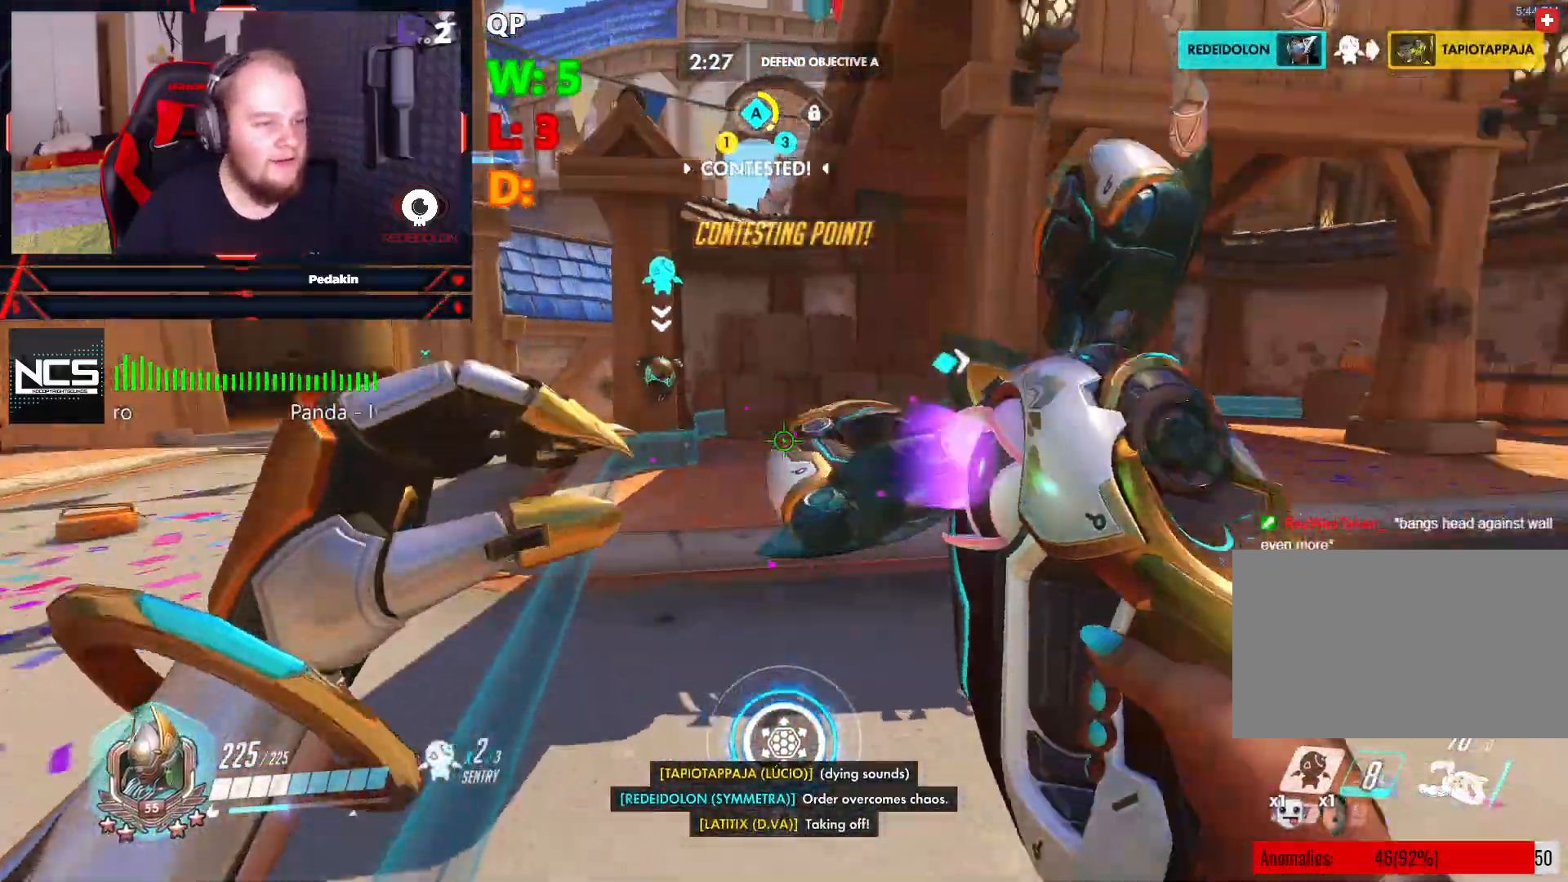
{"keys": ["a"], "mouse": [], "events": [[20, "space", "down"], [20, "w", "up"], [104, "space", "up"]]}
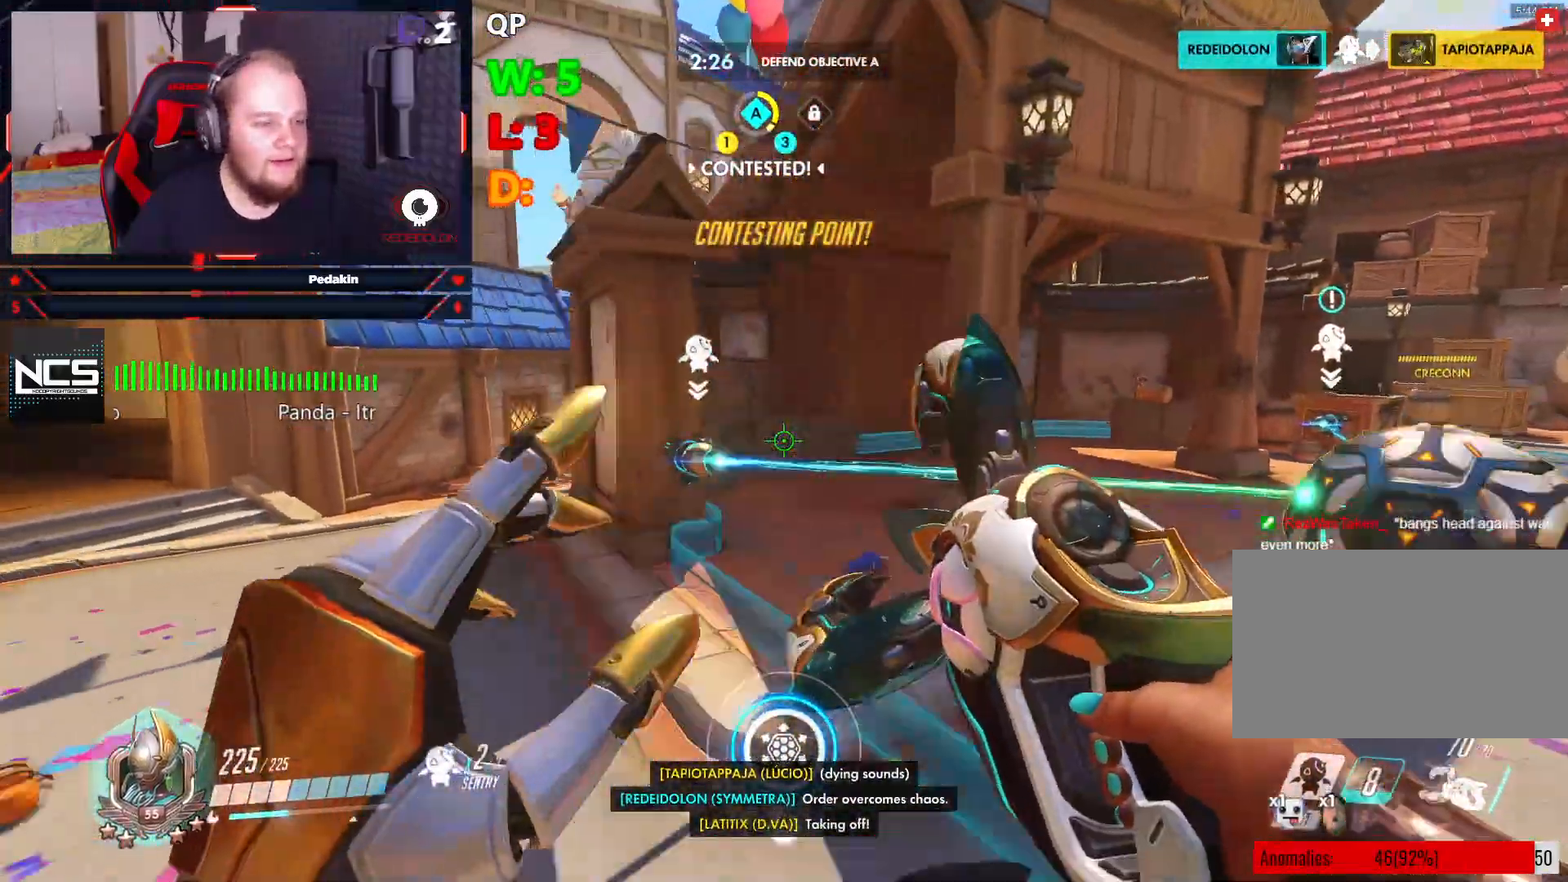
{"keys": ["a"], "mouse": ["right"], "events": [[83, "mouse_right", "down"], [270, "space", "down"], [416, "space", "up"]]}
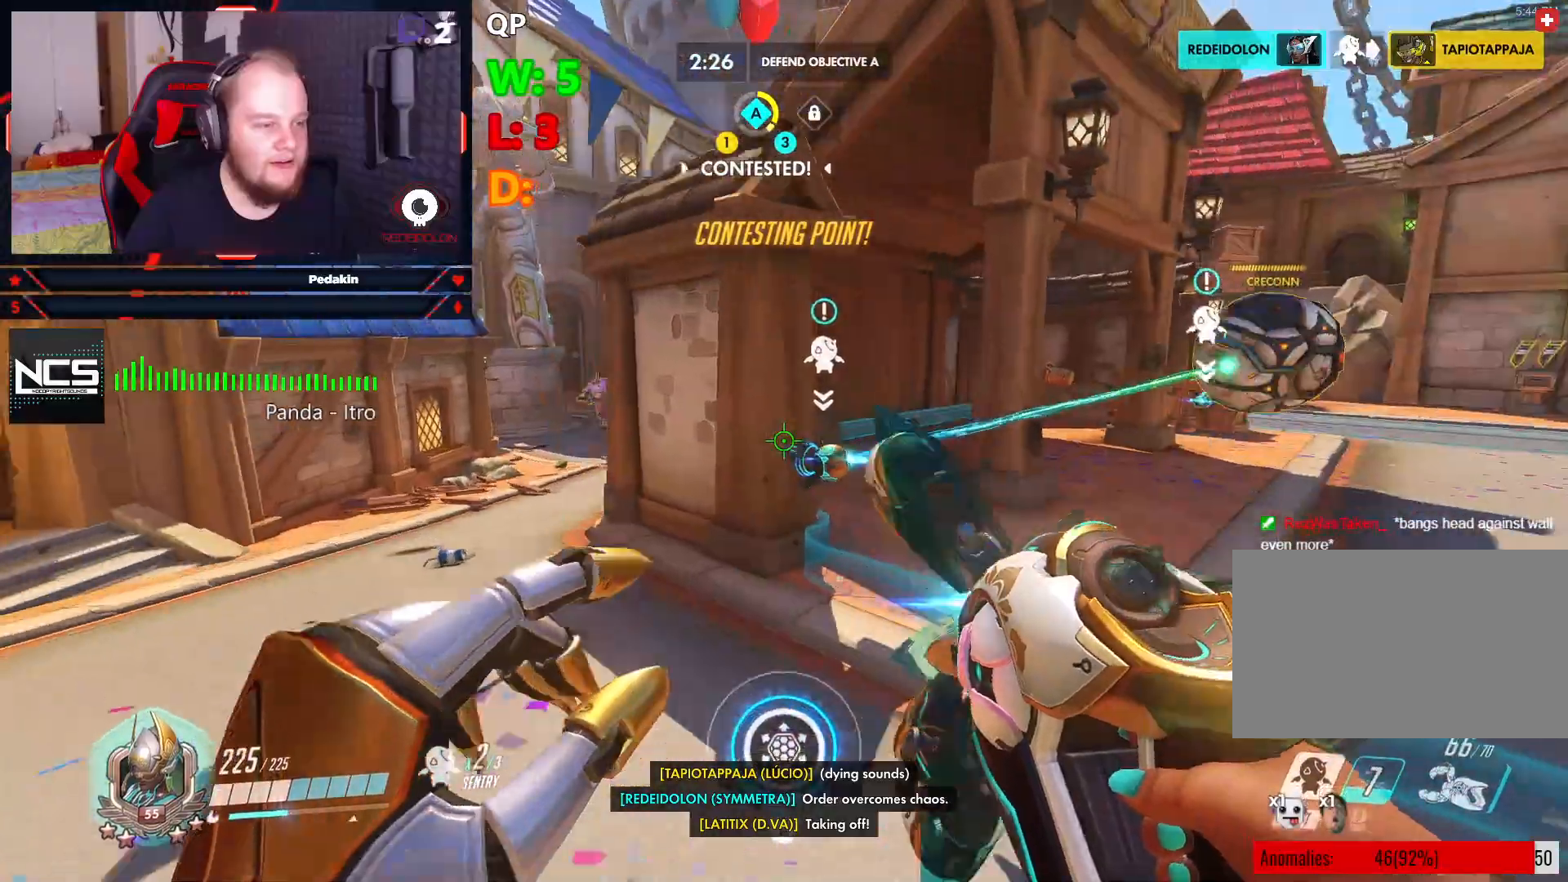
{"keys": ["w"], "mouse": ["right"], "events": [[187, "w", "down"], [416, "a", "up"]]}
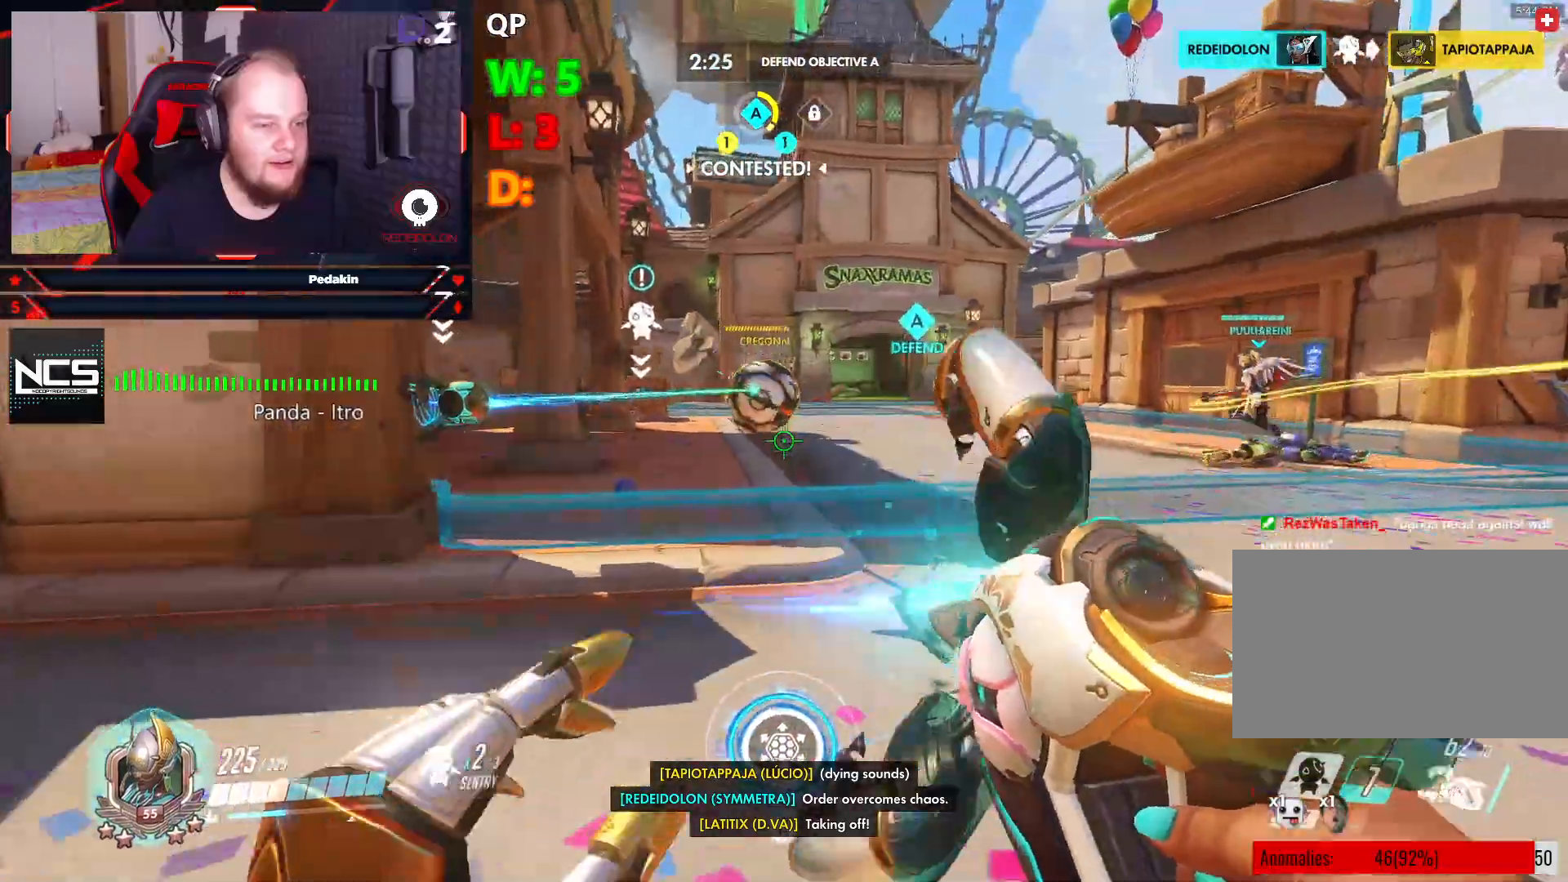
{"keys": ["w"], "mouse": ["right"], "events": [[62, "space", "down"], [166, "space", "up"]]}
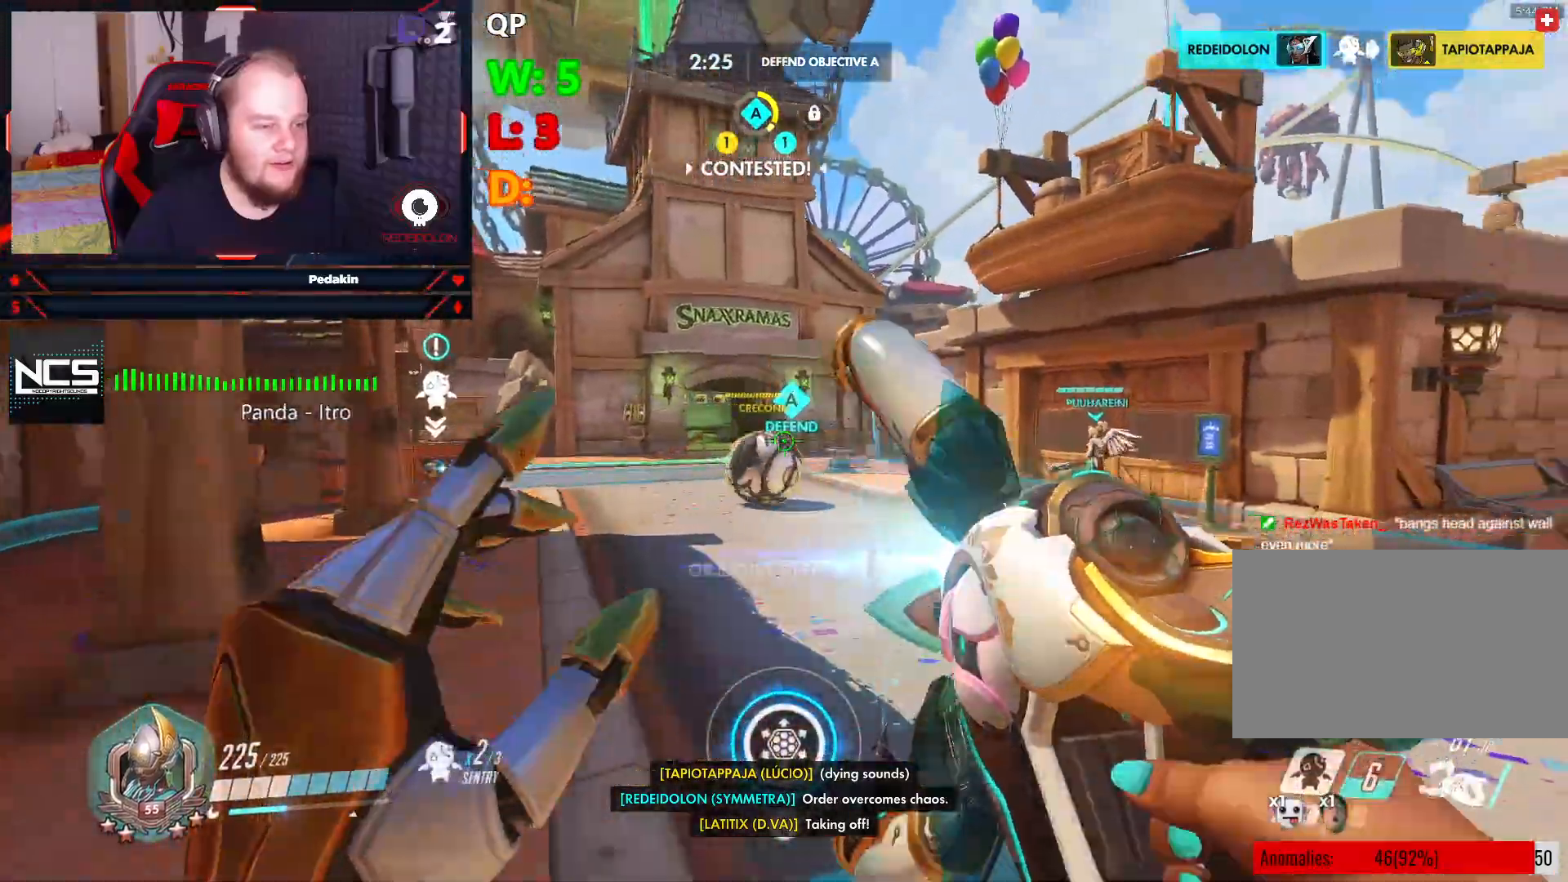
{"keys": ["a", "w"], "mouse": ["right"], "events": [[83, "mouse_right", "up"], [124, "space", "down"], [166, "a", "down"], [166, "mouse_right", "down"], [312, "space", "up"], [354, "space", "down"], [458, "space", "up"]]}